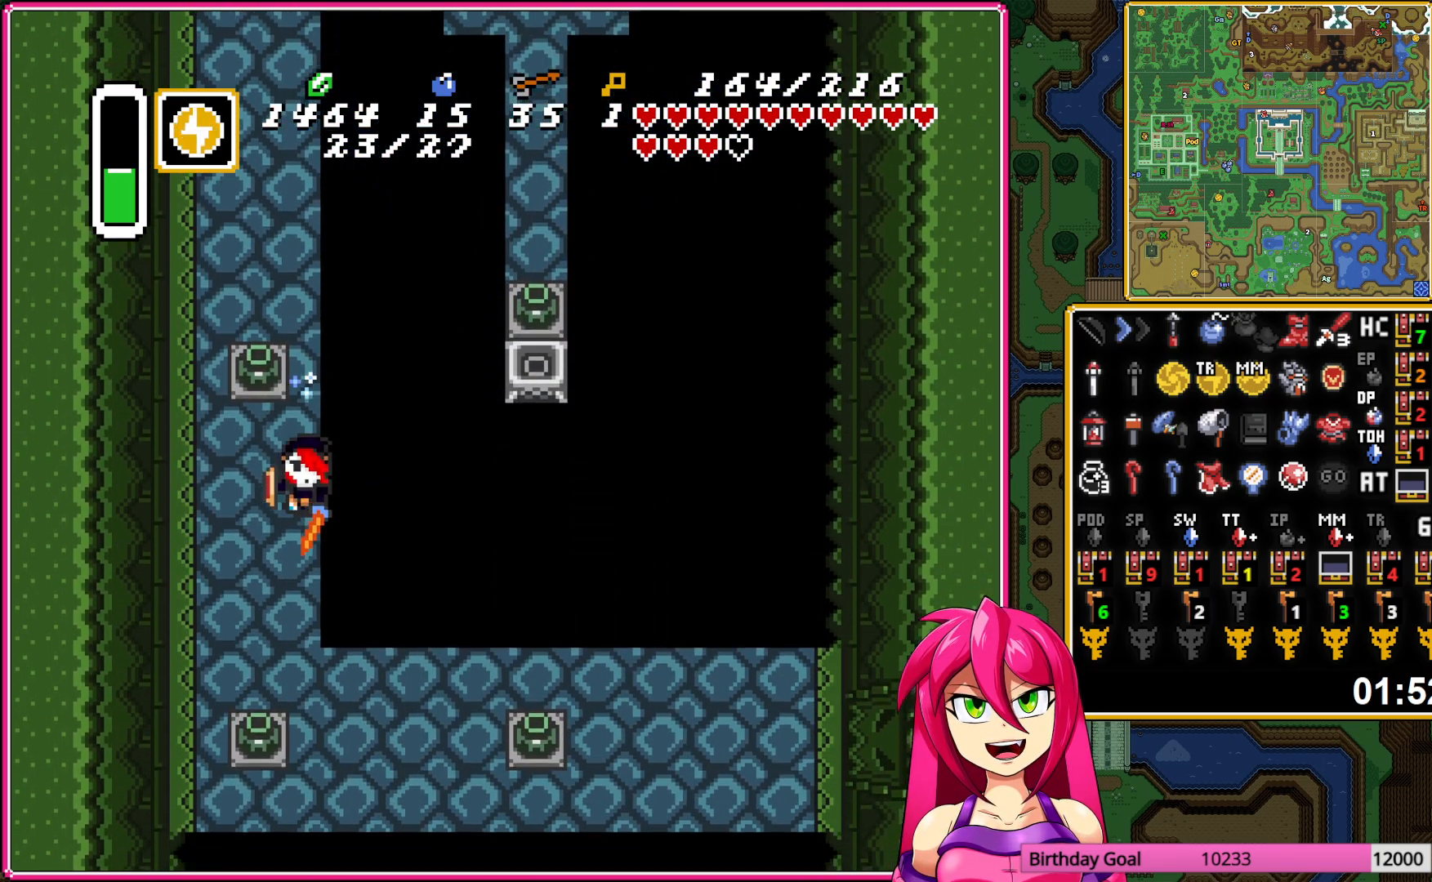
Gameplay with a controller (Nintendo layout); each line is a JSON object with the inputs held at the frame after it. "events" lists button and stick changes between this image and that frame as [ms after this image, input, new state], when the widget could be followed in between. Not read: L3 R3.
{"buttons": ["DPAD_DOWN", "DPAD_RIGHT"], "events": [[67, "L1", "up"], [150, "L1", "down"], [317, "L1", "up"]]}
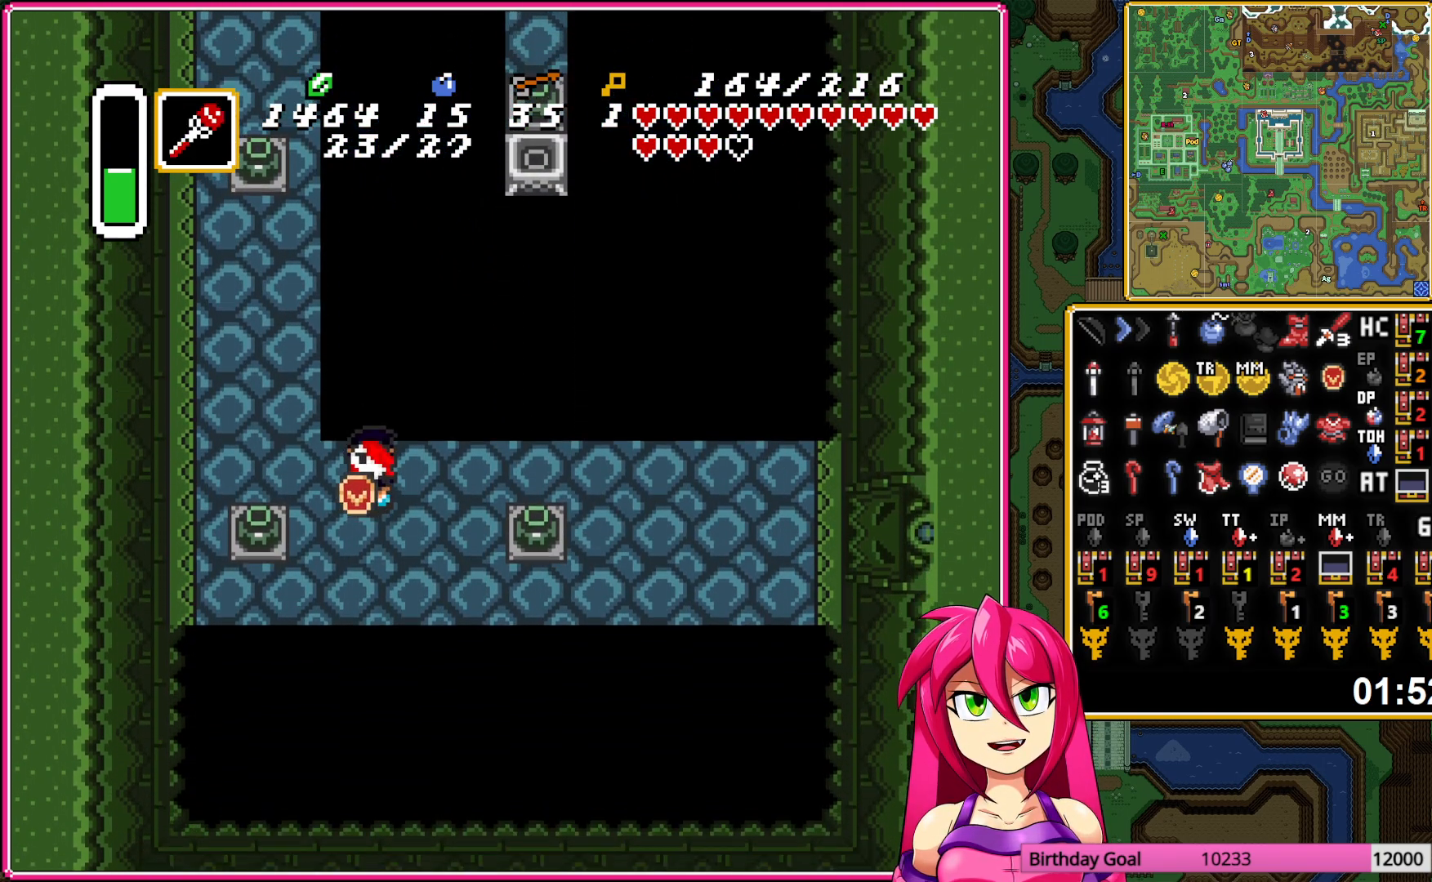
{"buttons": ["DPAD_RIGHT"], "events": [[17, "DPAD_DOWN", "up"], [233, "A", "down"], [300, "A", "up"], [333, "A", "down"], [483, "A", "up"]]}
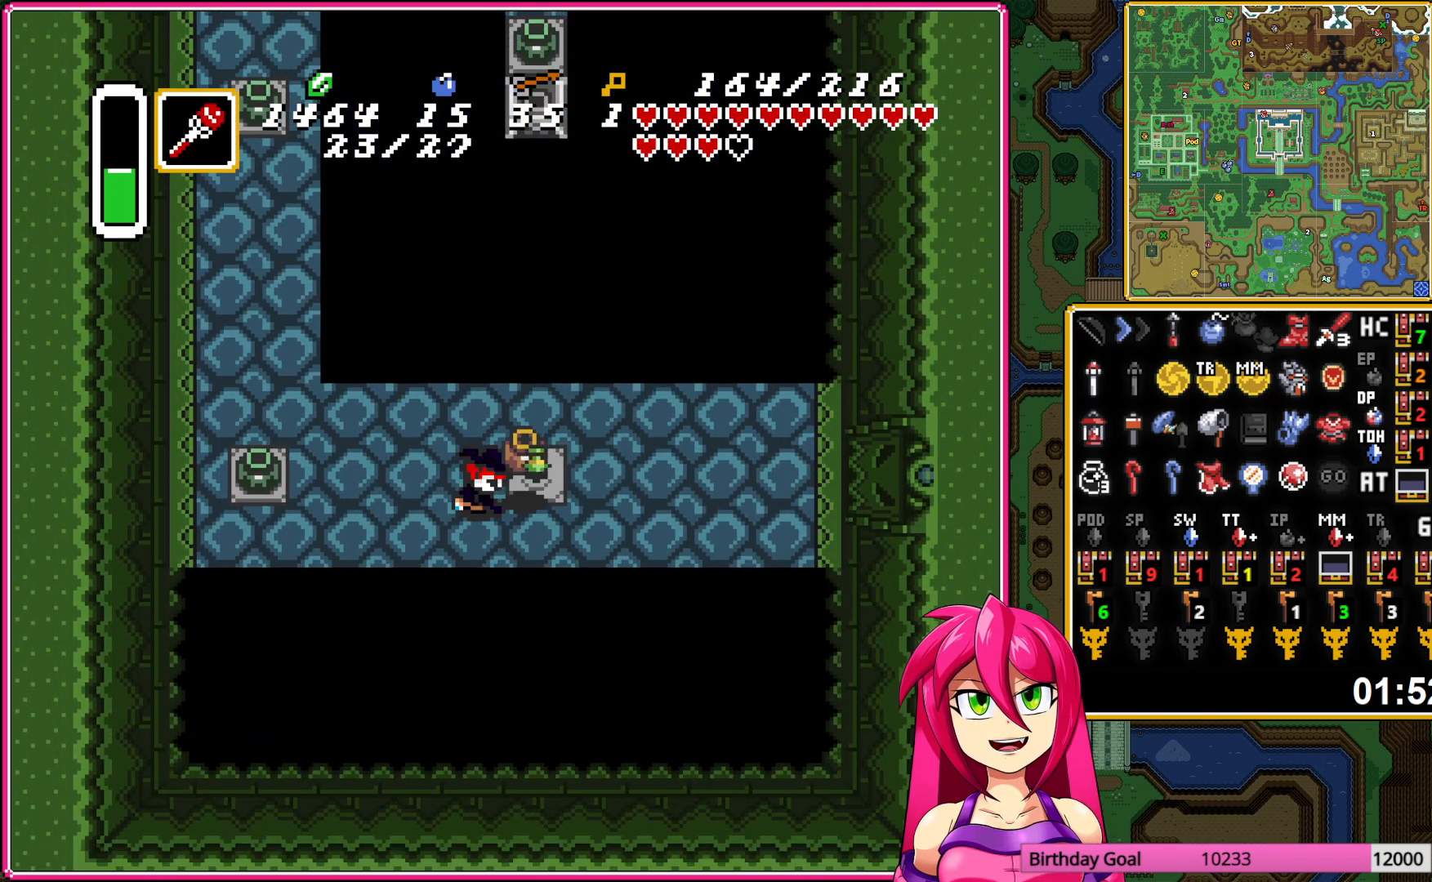
{"buttons": ["DPAD_DOWN", "DPAD_RIGHT"], "events": [[217, "A", "down"], [250, "DPAD_RIGHT", "up"], [250, "DPAD_UP", "down"], [283, "A", "up"], [400, "Y", "down"], [433, "DPAD_RIGHT", "down"], [450, "DPAD_UP", "up"], [467, "DPAD_DOWN", "down"], [467, "Y", "up"]]}
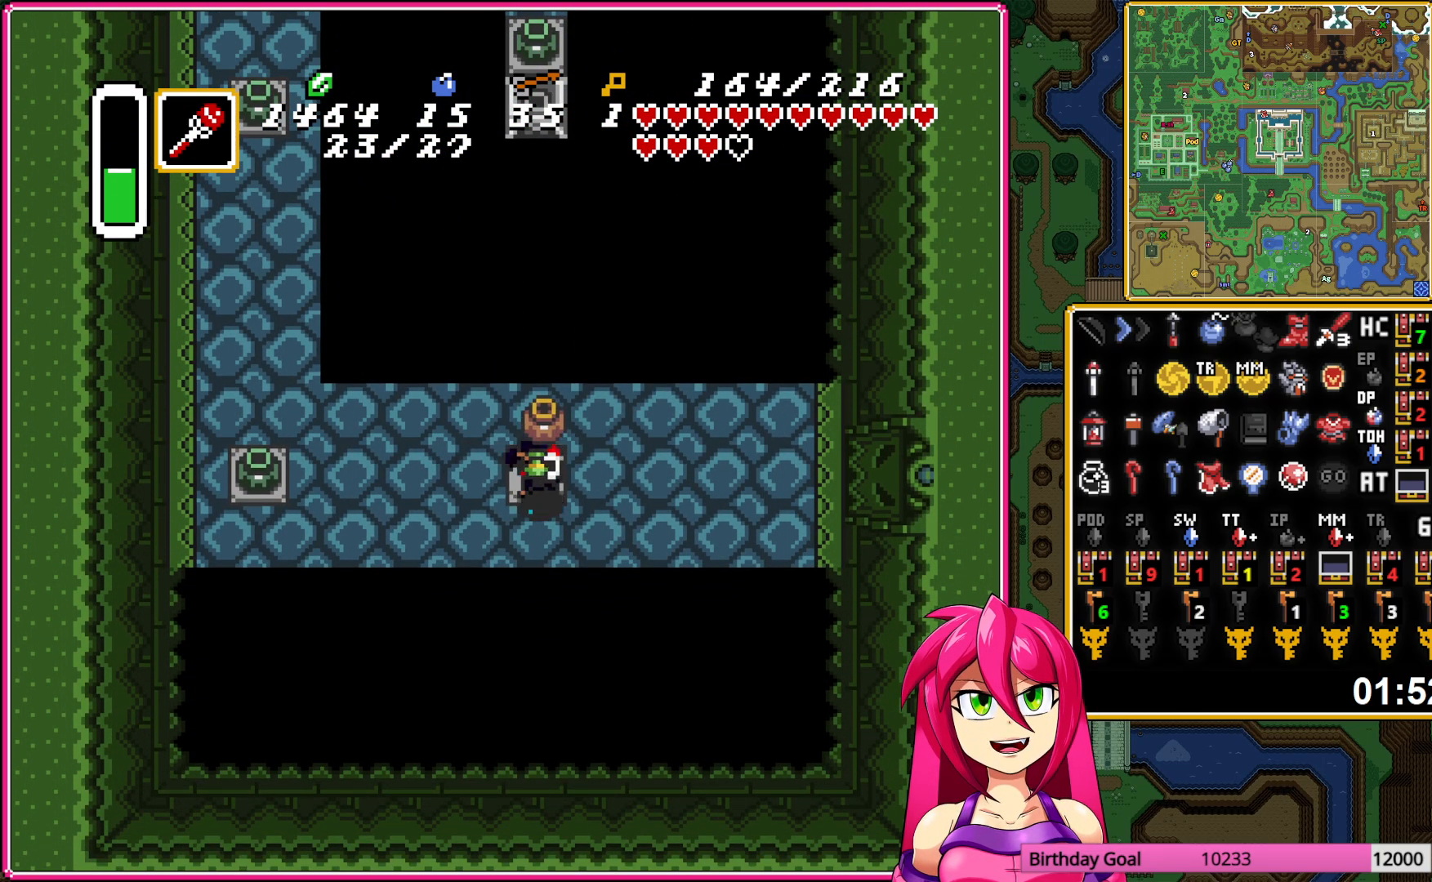
{"buttons": ["A", "DPAD_RIGHT"], "events": [[267, "DPAD_RIGHT", "up"], [367, "DPAD_RIGHT", "down"], [433, "A", "down"], [433, "DPAD_DOWN", "up"]]}
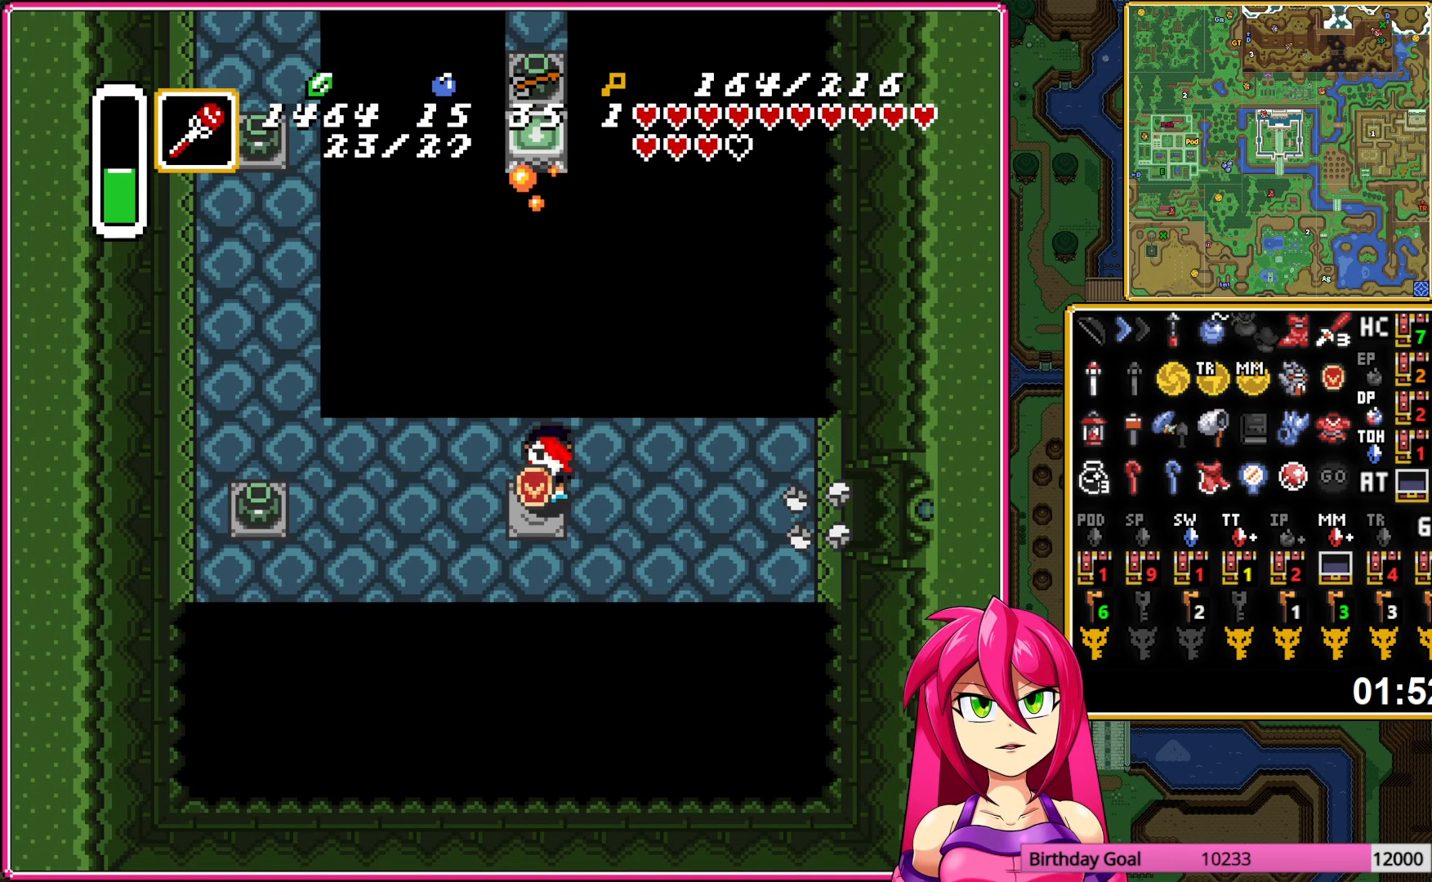
{"buttons": ["A"], "events": [[217, "DPAD_RIGHT", "up"]]}
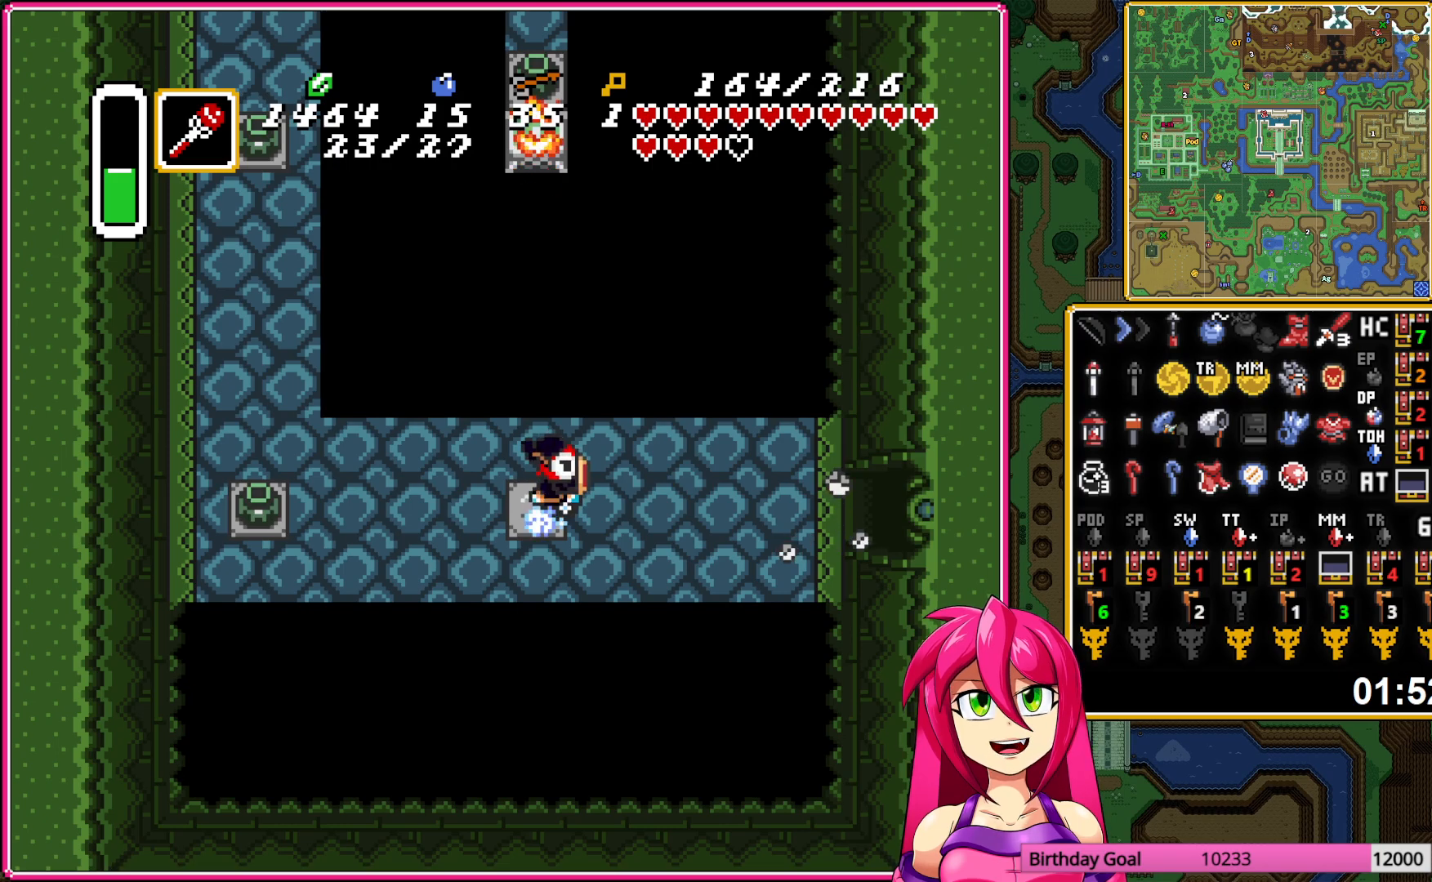
{"buttons": [], "events": [[400, "A", "up"]]}
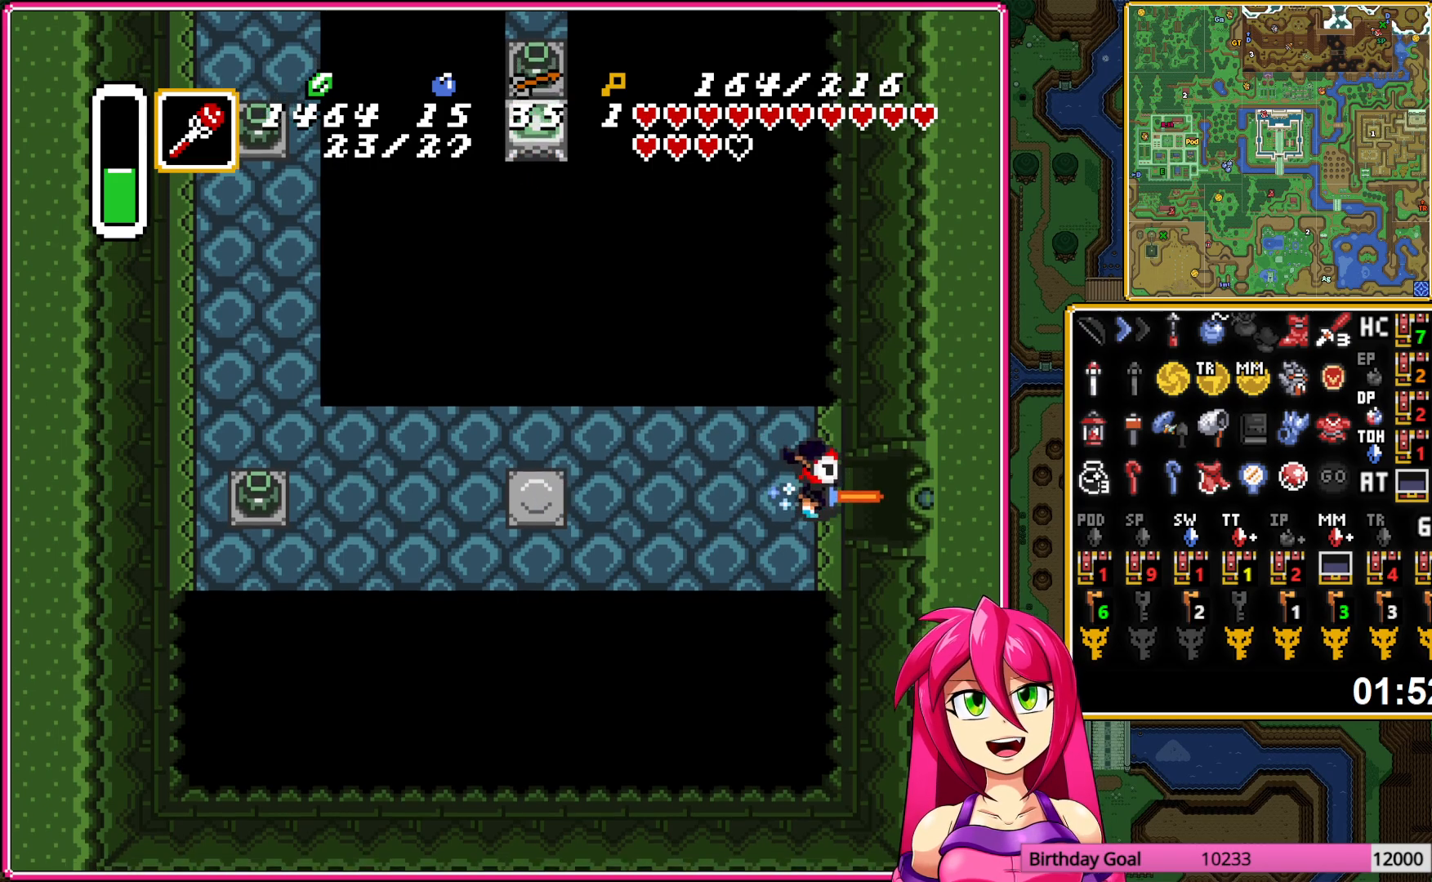
{"buttons": [], "events": []}
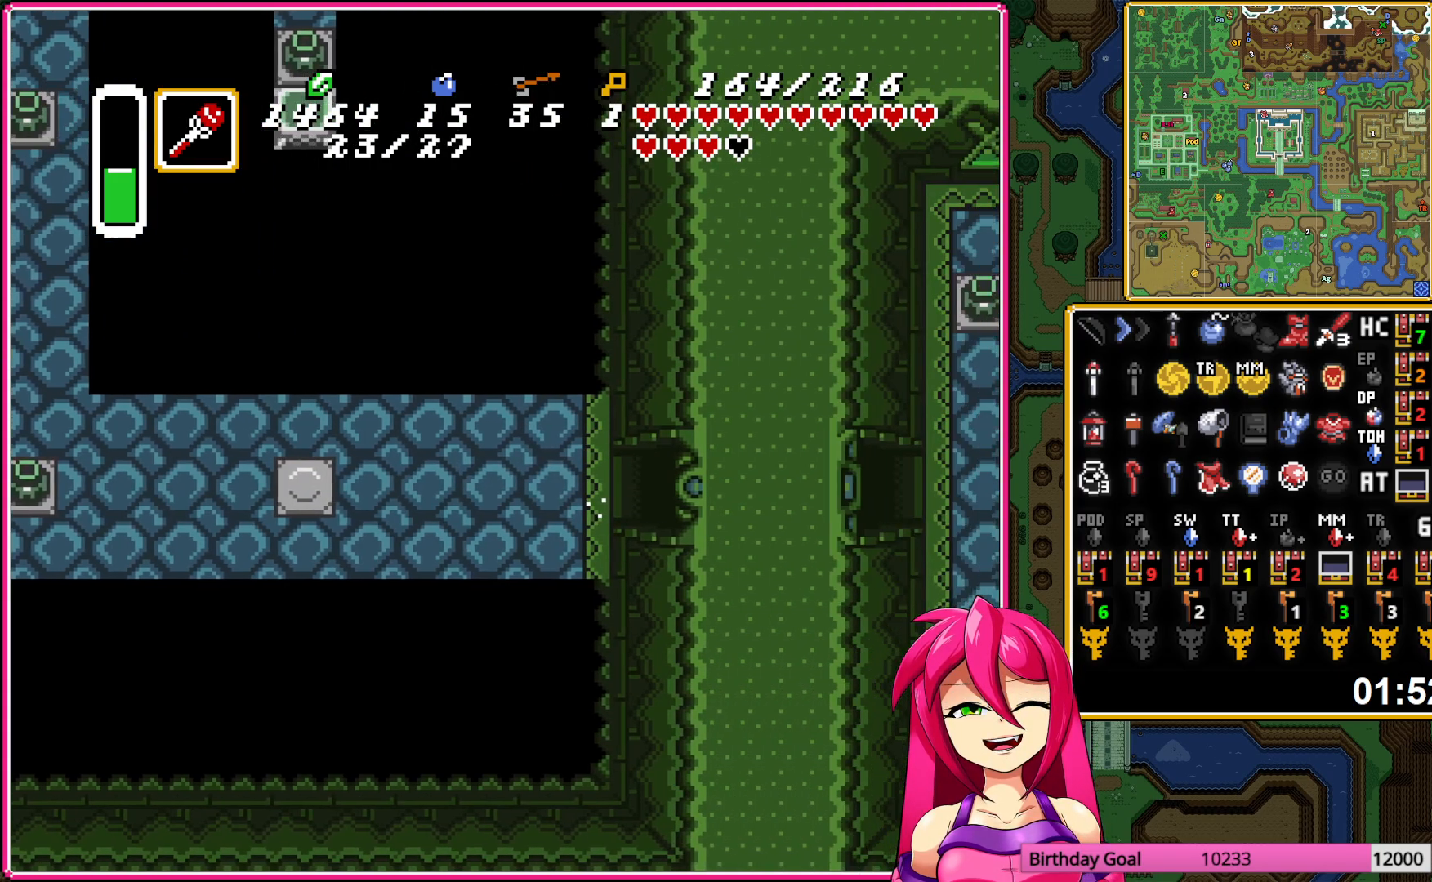
{"buttons": ["DPAD_RIGHT"], "events": [[100, "DPAD_RIGHT", "down"]]}
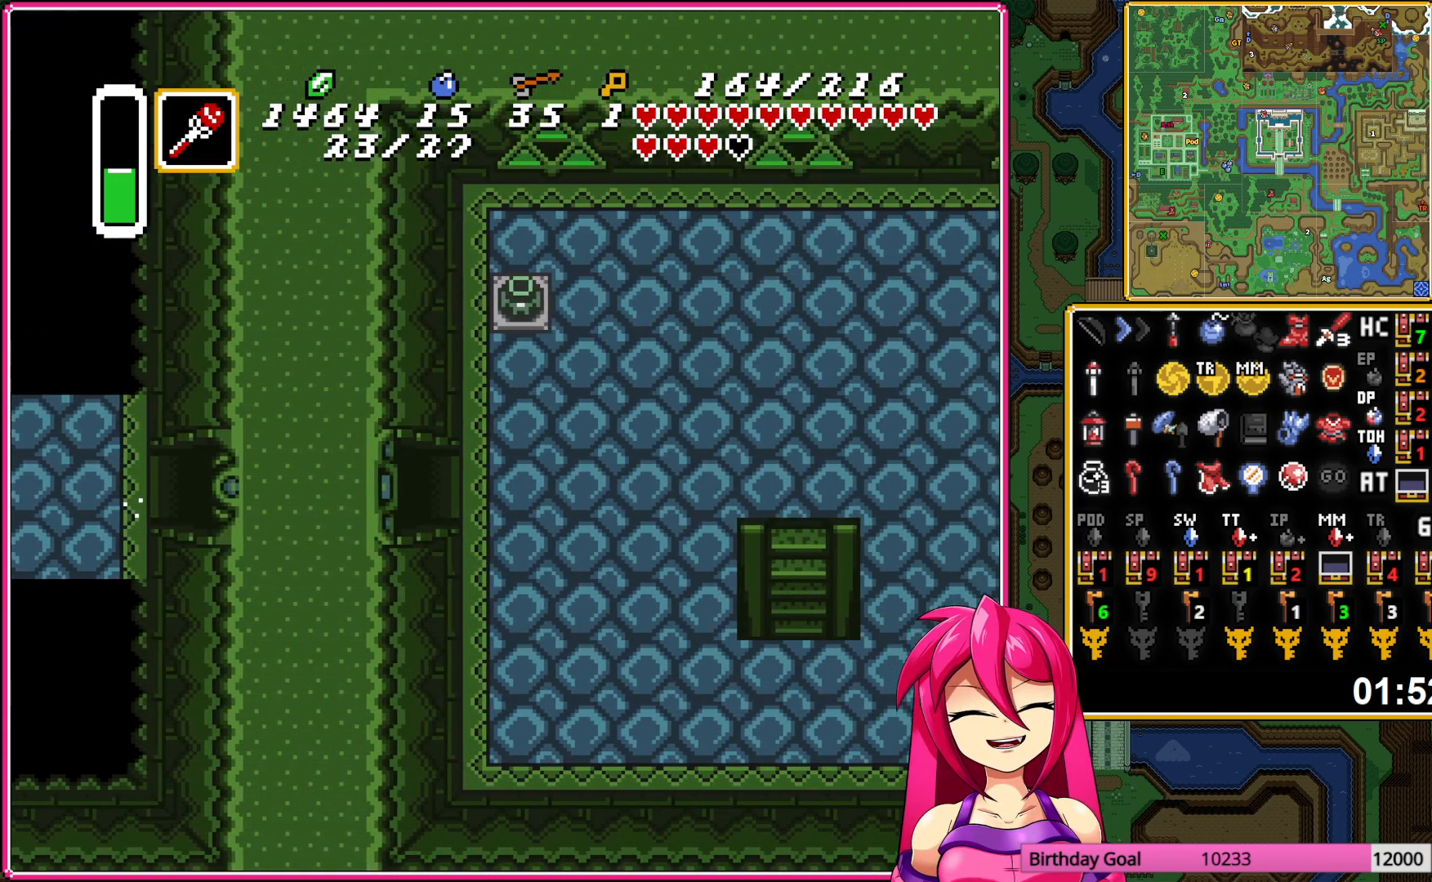
{"buttons": ["DPAD_RIGHT"], "events": []}
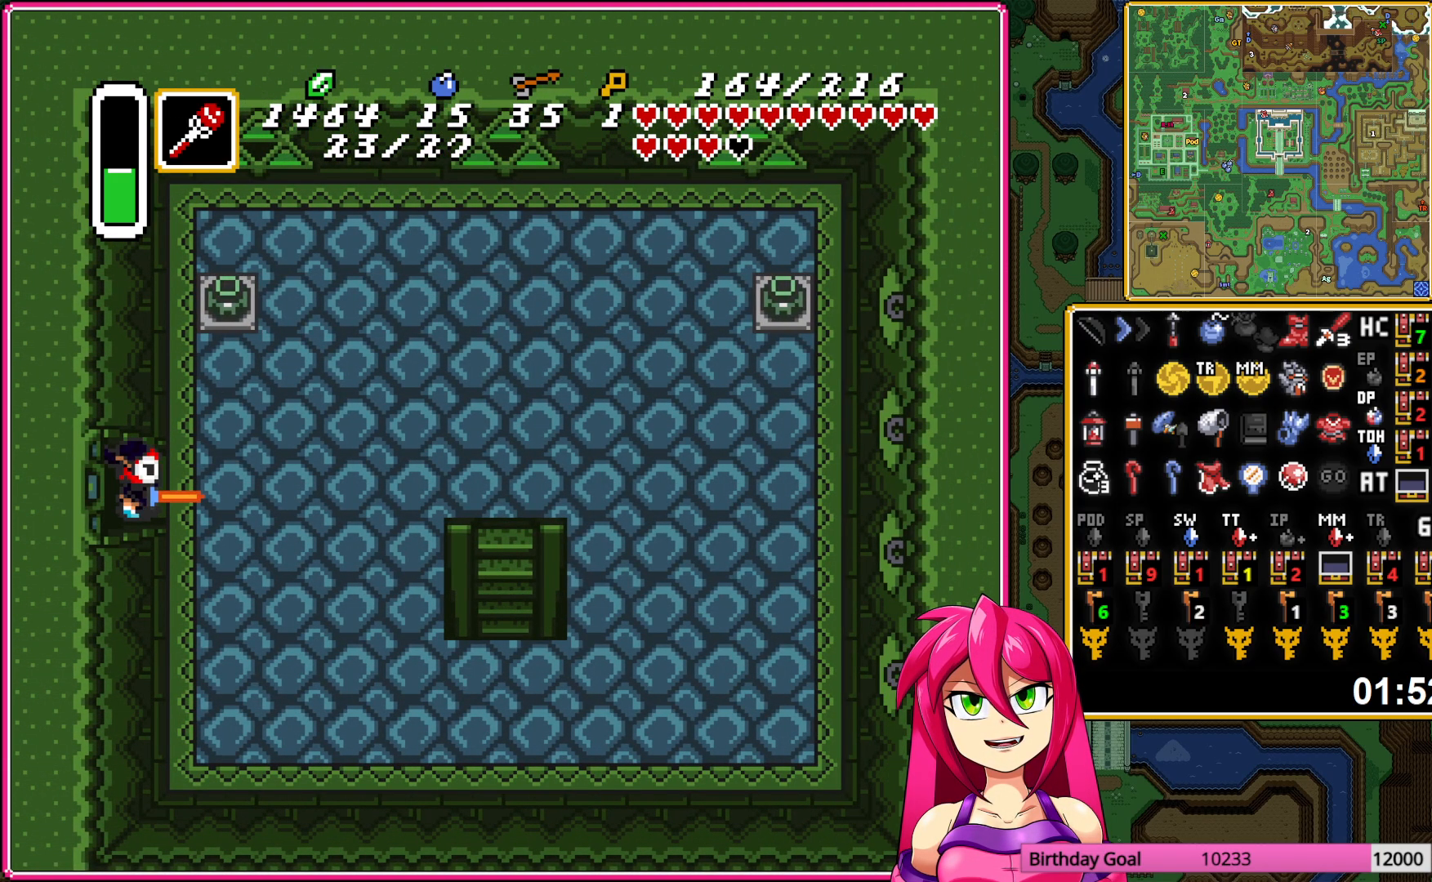
{"buttons": ["DPAD_DOWN", "DPAD_RIGHT"], "events": [[33, "DPAD_DOWN", "down"]]}
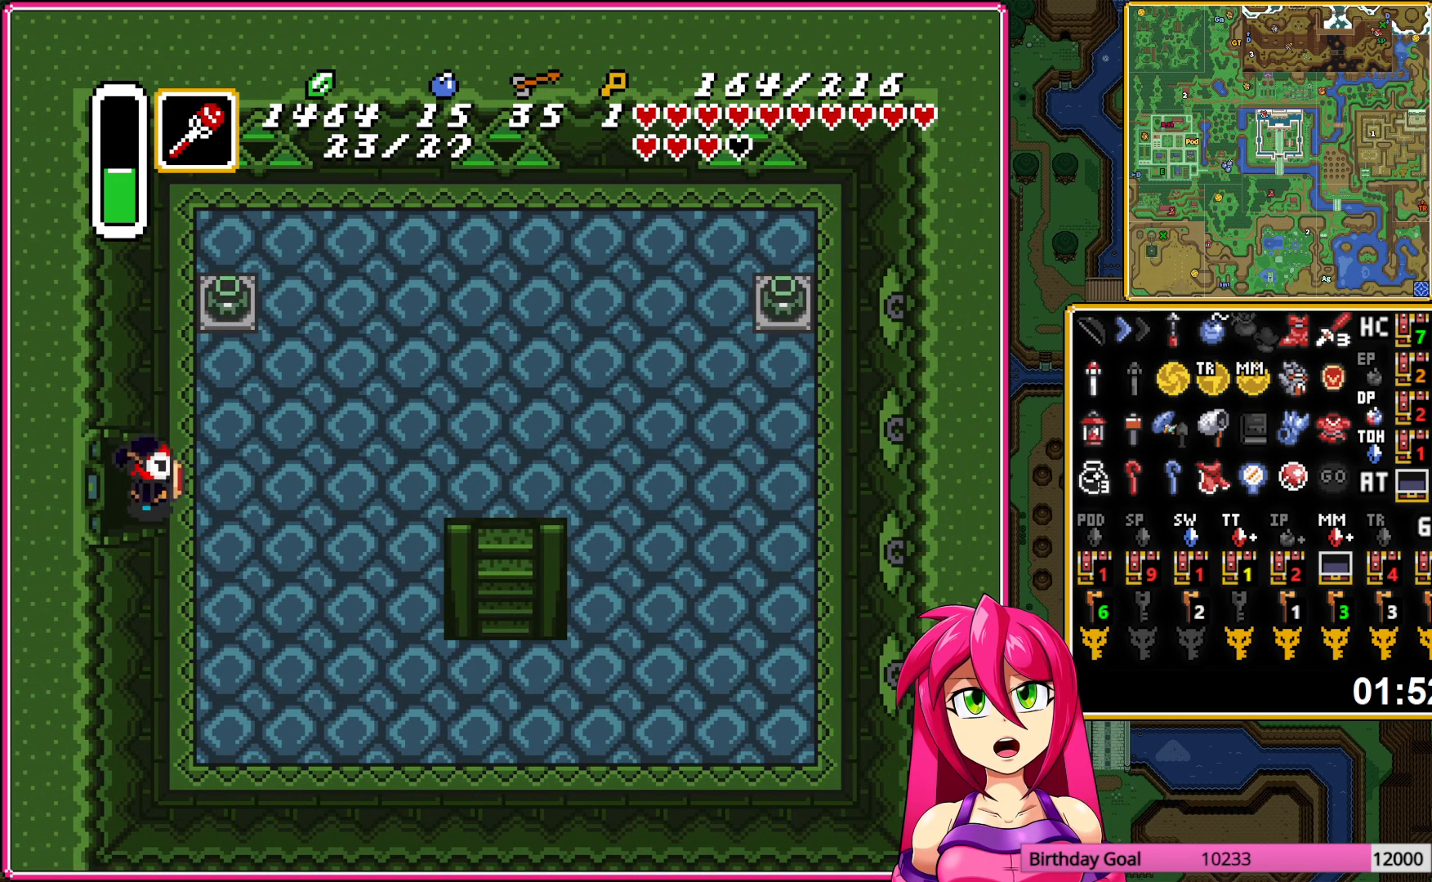
{"buttons": ["R1", "DPAD_DOWN", "DPAD_RIGHT"], "events": [[433, "R1", "down"]]}
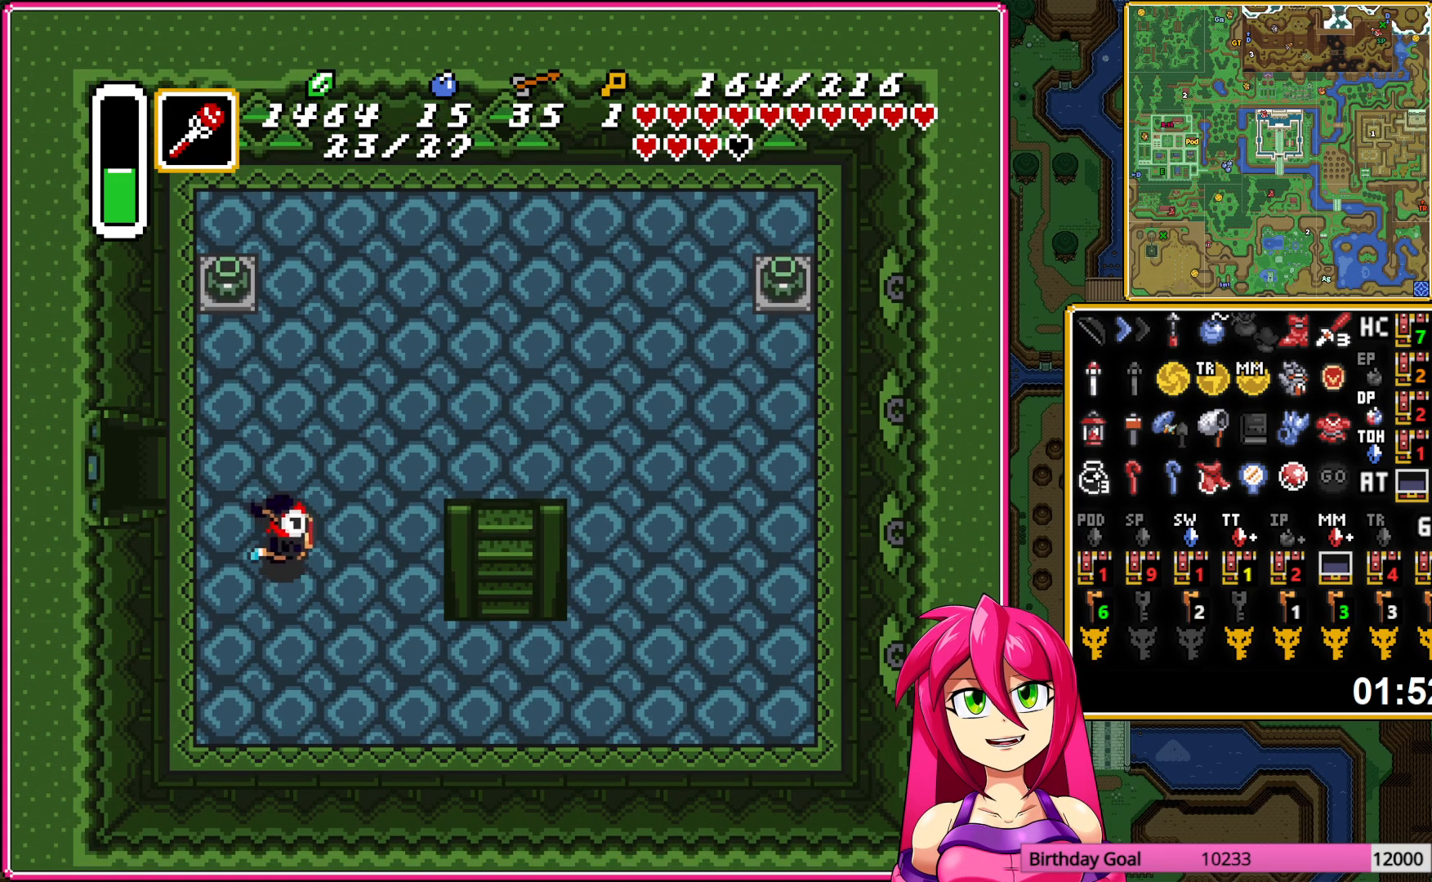
{"buttons": ["DPAD_RIGHT"], "events": [[17, "R1", "up"], [183, "DPAD_DOWN", "up"]]}
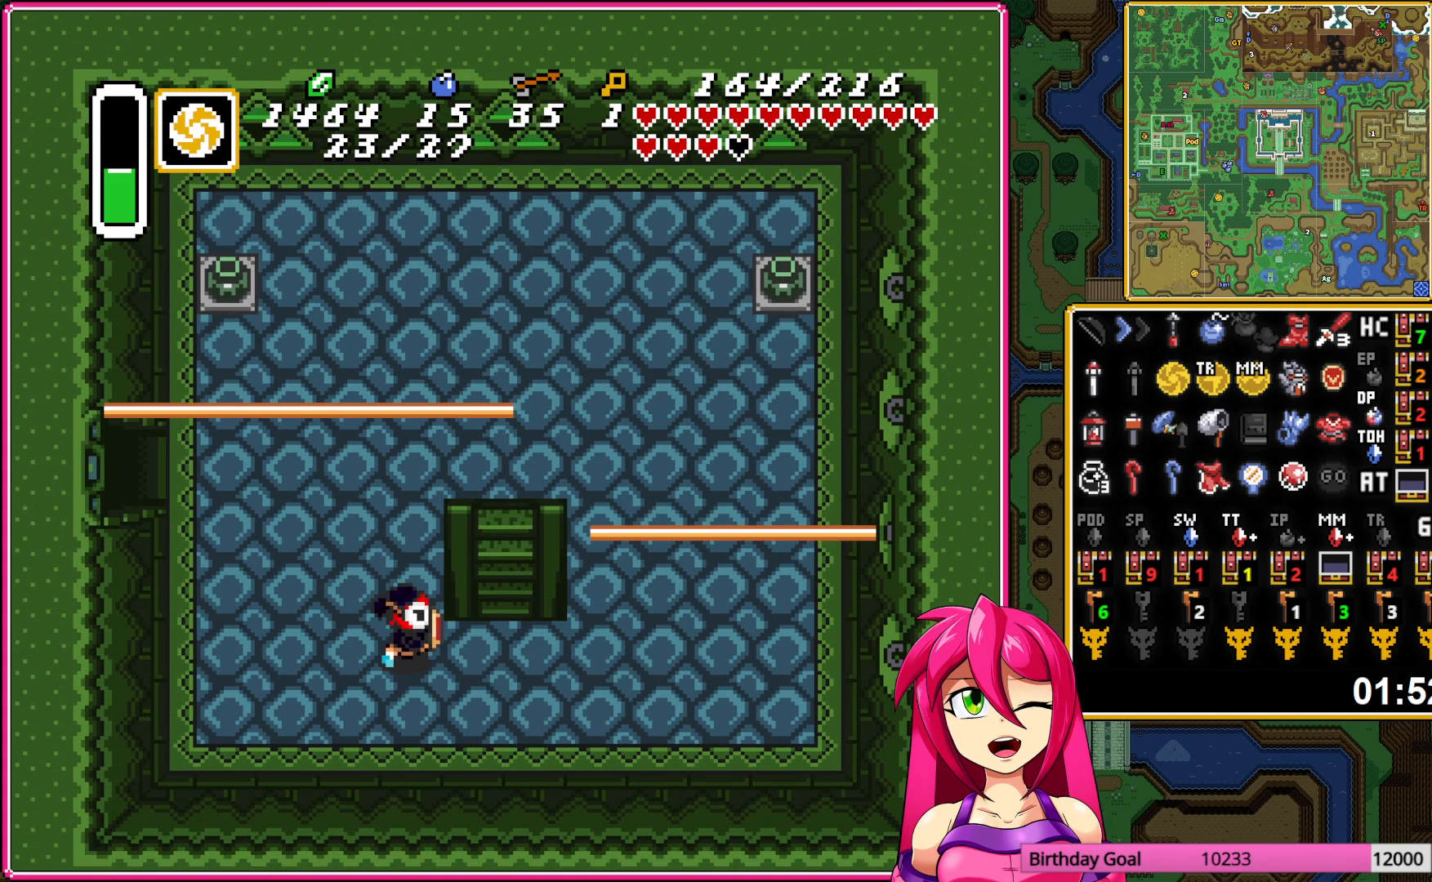
{"buttons": ["R1", "DPAD_UP"], "events": [[33, "DPAD_UP", "down"], [33, "R1", "down"], [67, "DPAD_RIGHT", "up"], [100, "DPAD_RIGHT", "down"], [133, "R1", "up"], [183, "DPAD_RIGHT", "up"], [483, "R1", "down"]]}
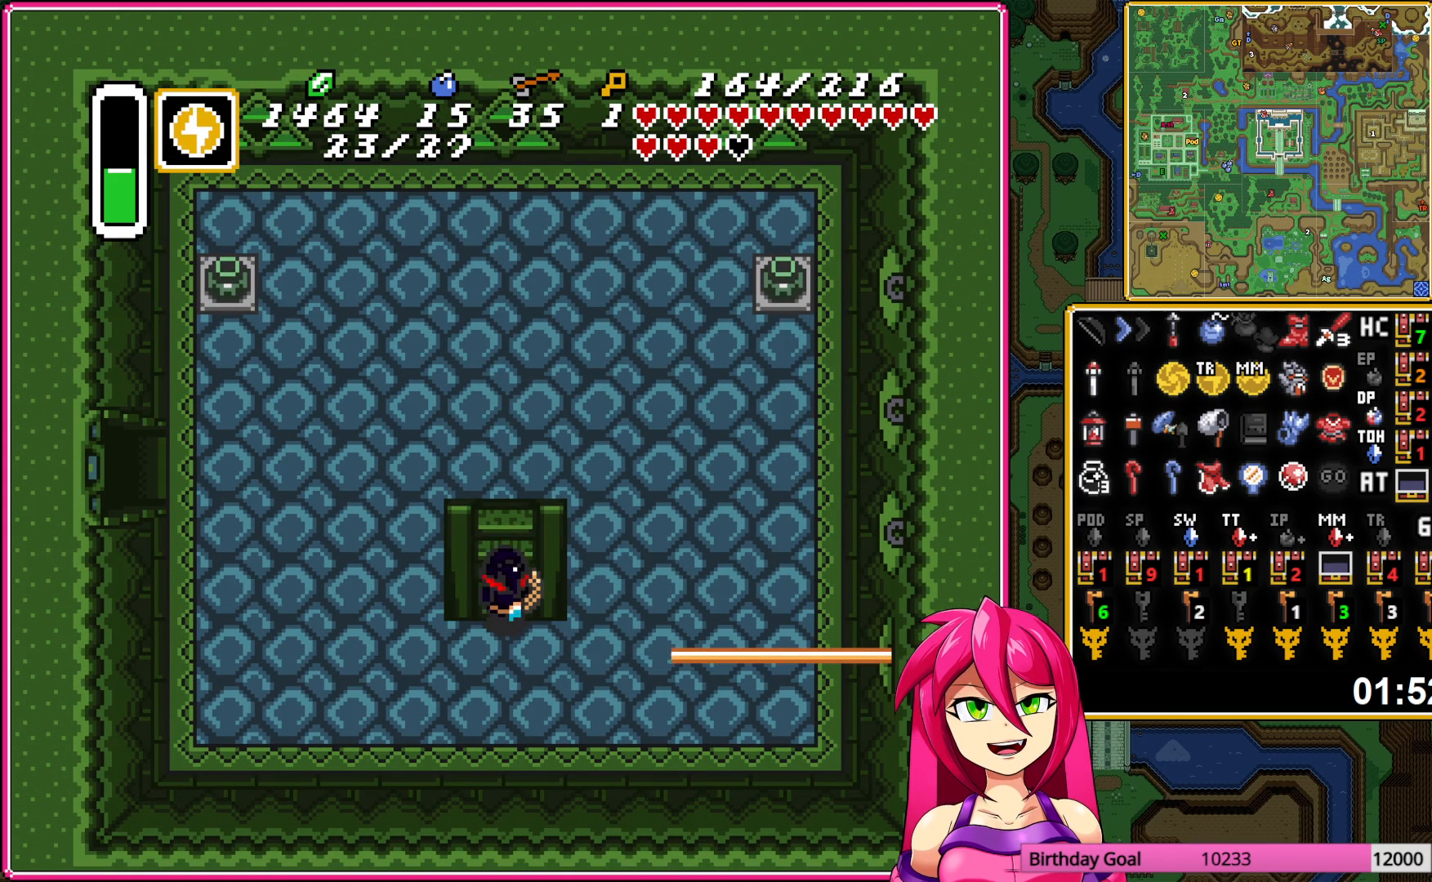
{"buttons": [], "events": [[50, "R1", "up"], [183, "DPAD_UP", "up"]]}
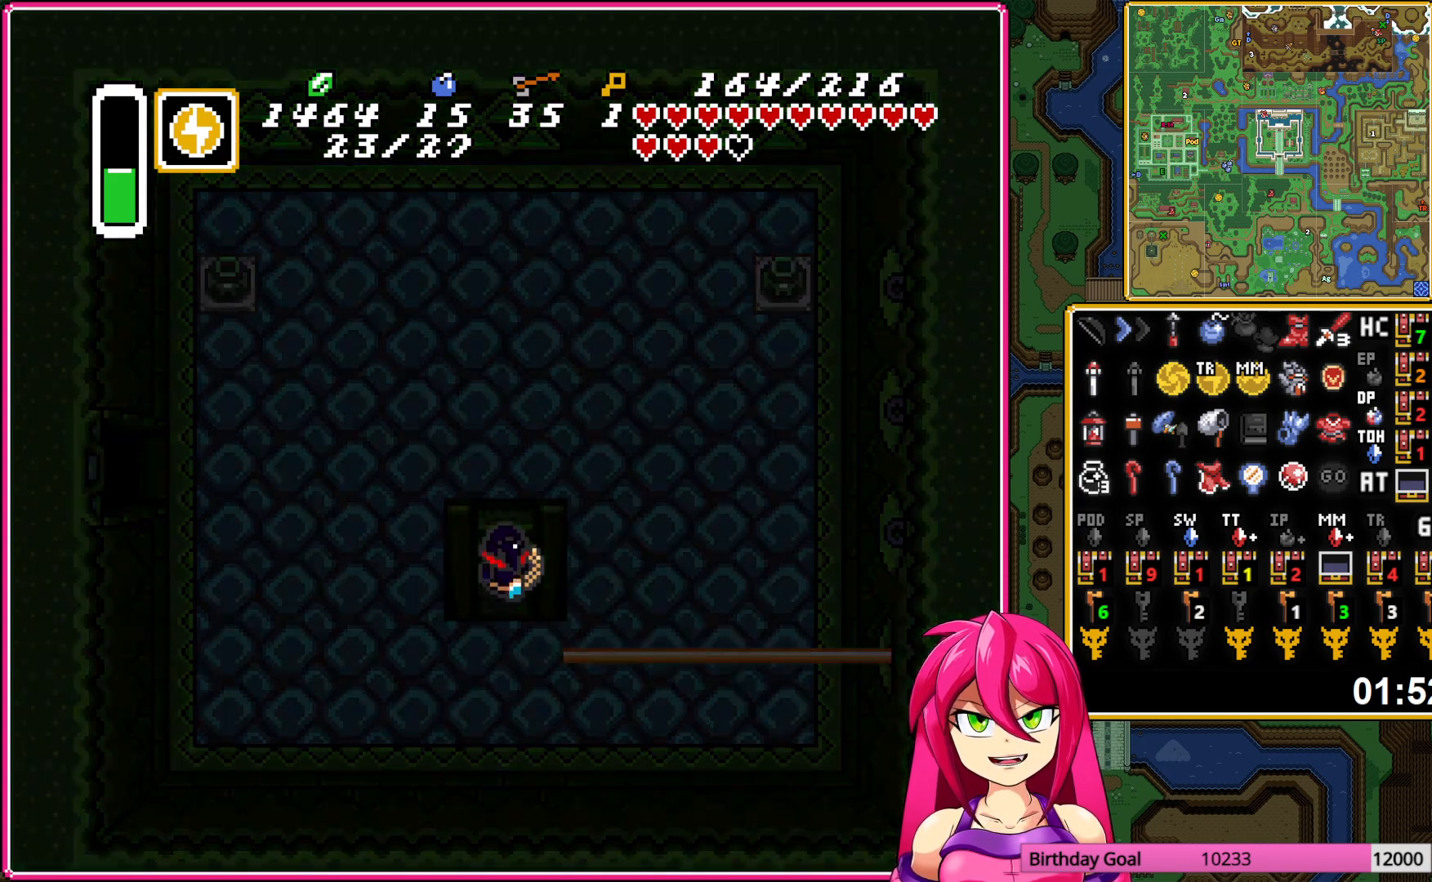
{"buttons": ["DPAD_RIGHT"], "events": [[367, "DPAD_RIGHT", "down"]]}
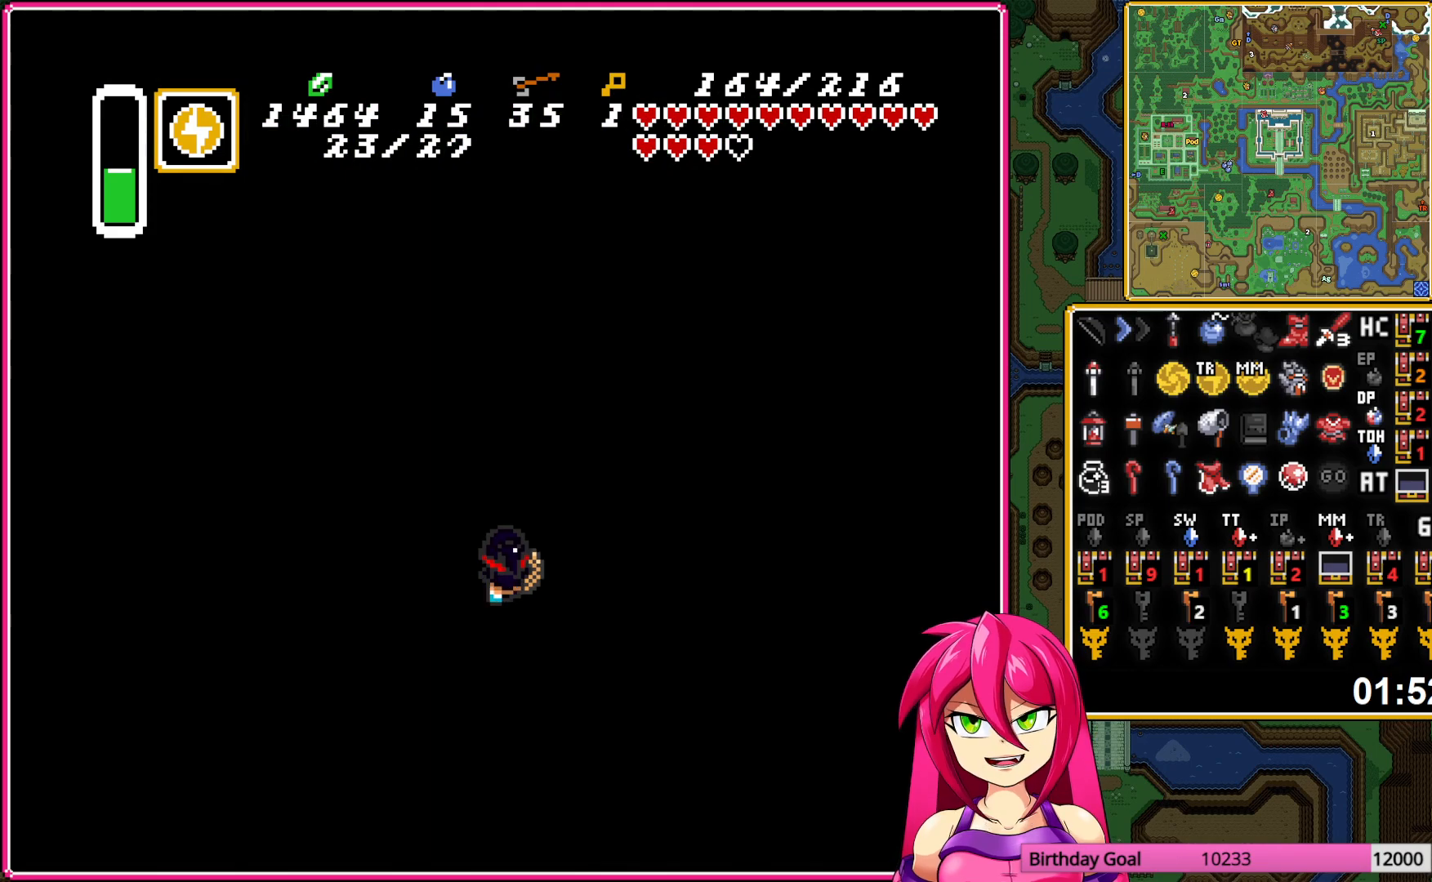
{"buttons": ["DPAD_RIGHT"], "events": []}
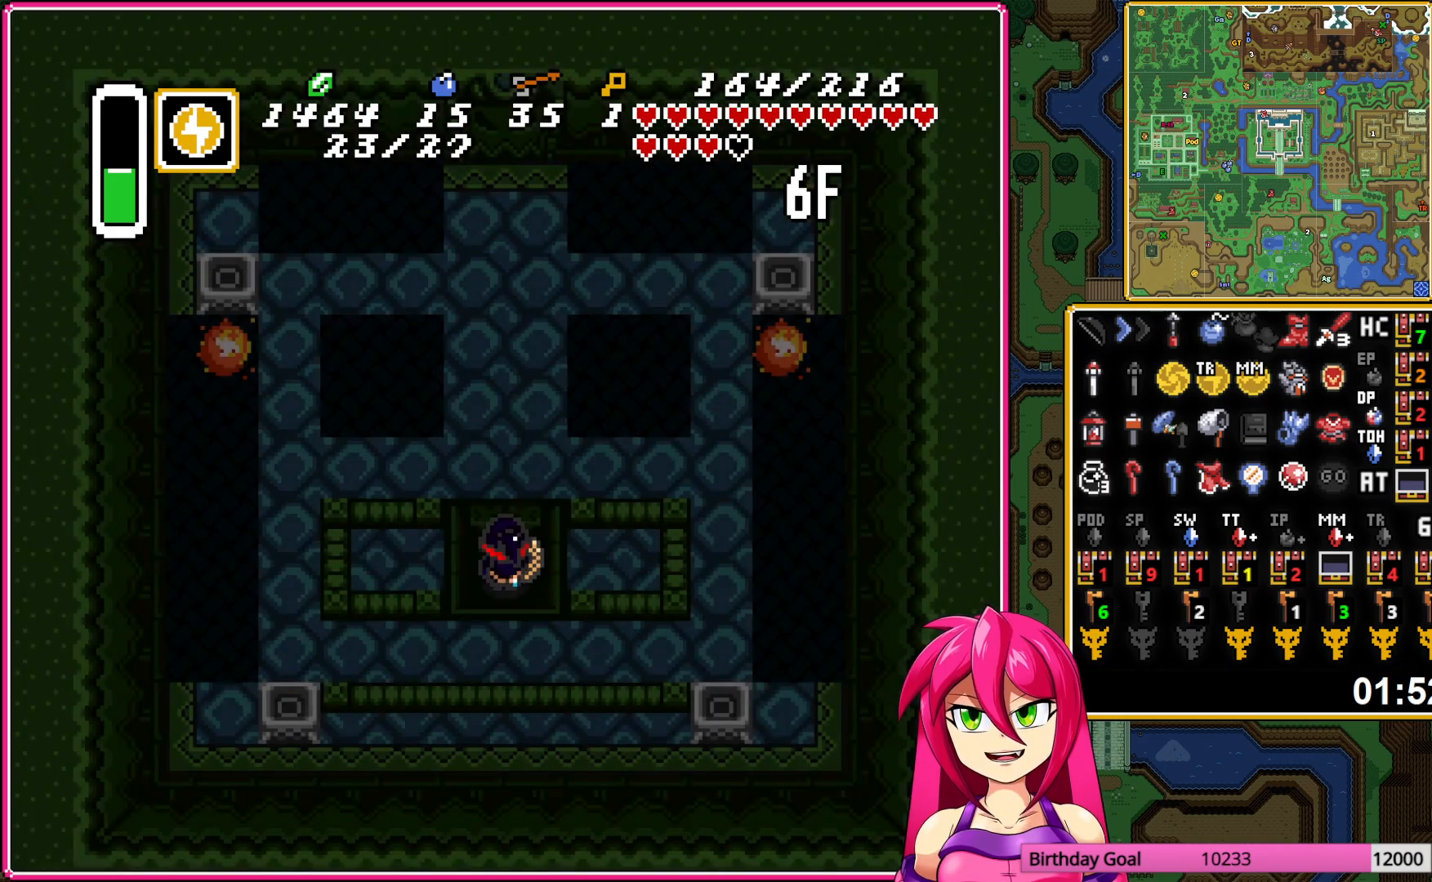
{"buttons": ["DPAD_RIGHT"], "events": []}
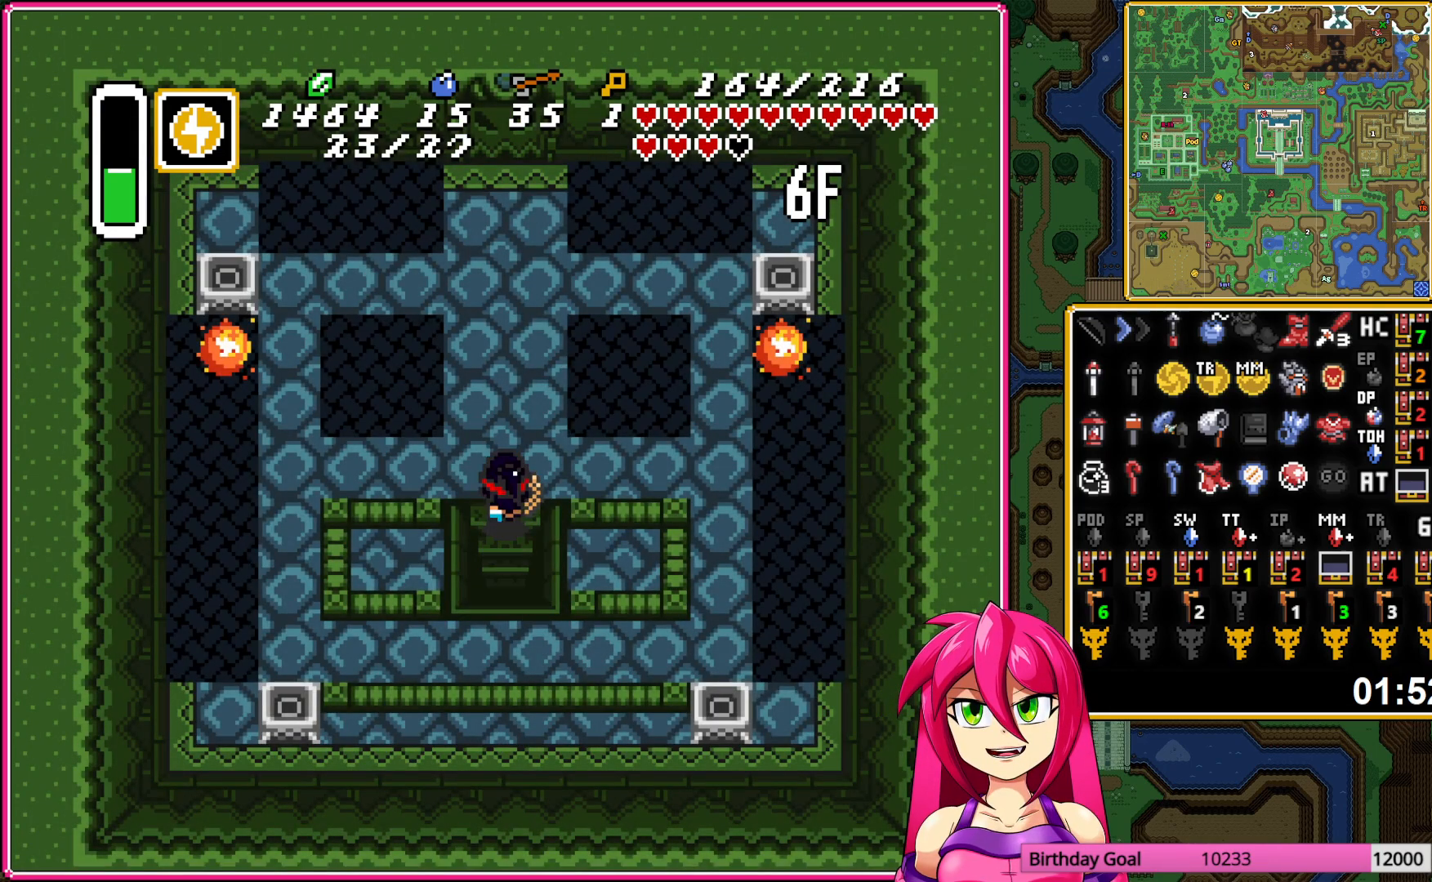
{"buttons": ["DPAD_RIGHT"], "events": [[50, "R1", "down"], [133, "R1", "up"], [300, "R1", "down"], [417, "R1", "up"]]}
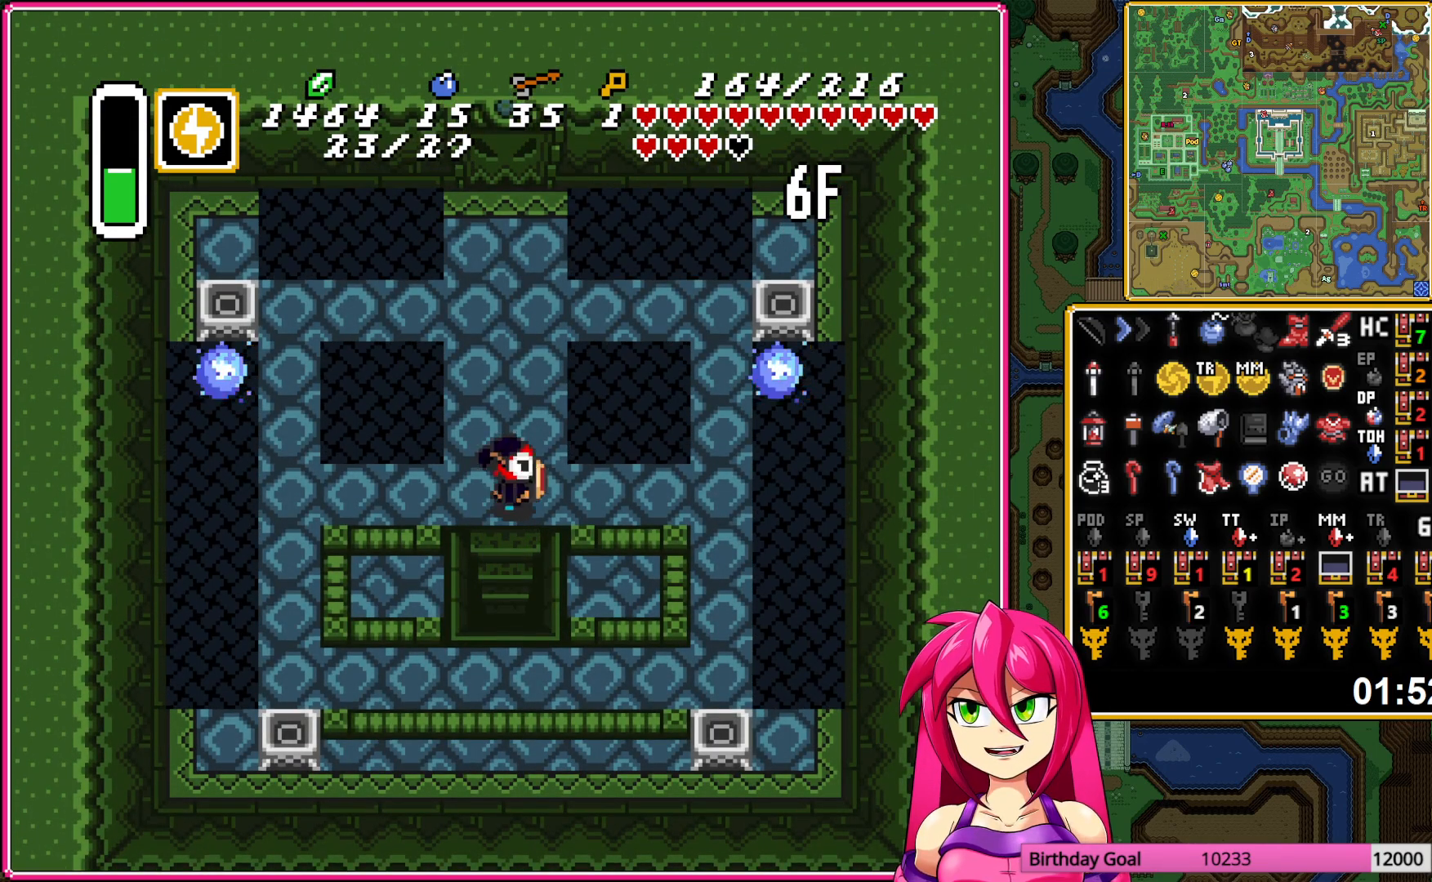
{"buttons": ["DPAD_DOWN"], "events": [[167, "R1", "down"], [267, "R1", "up"], [367, "DPAD_DOWN", "down"], [383, "DPAD_RIGHT", "up"]]}
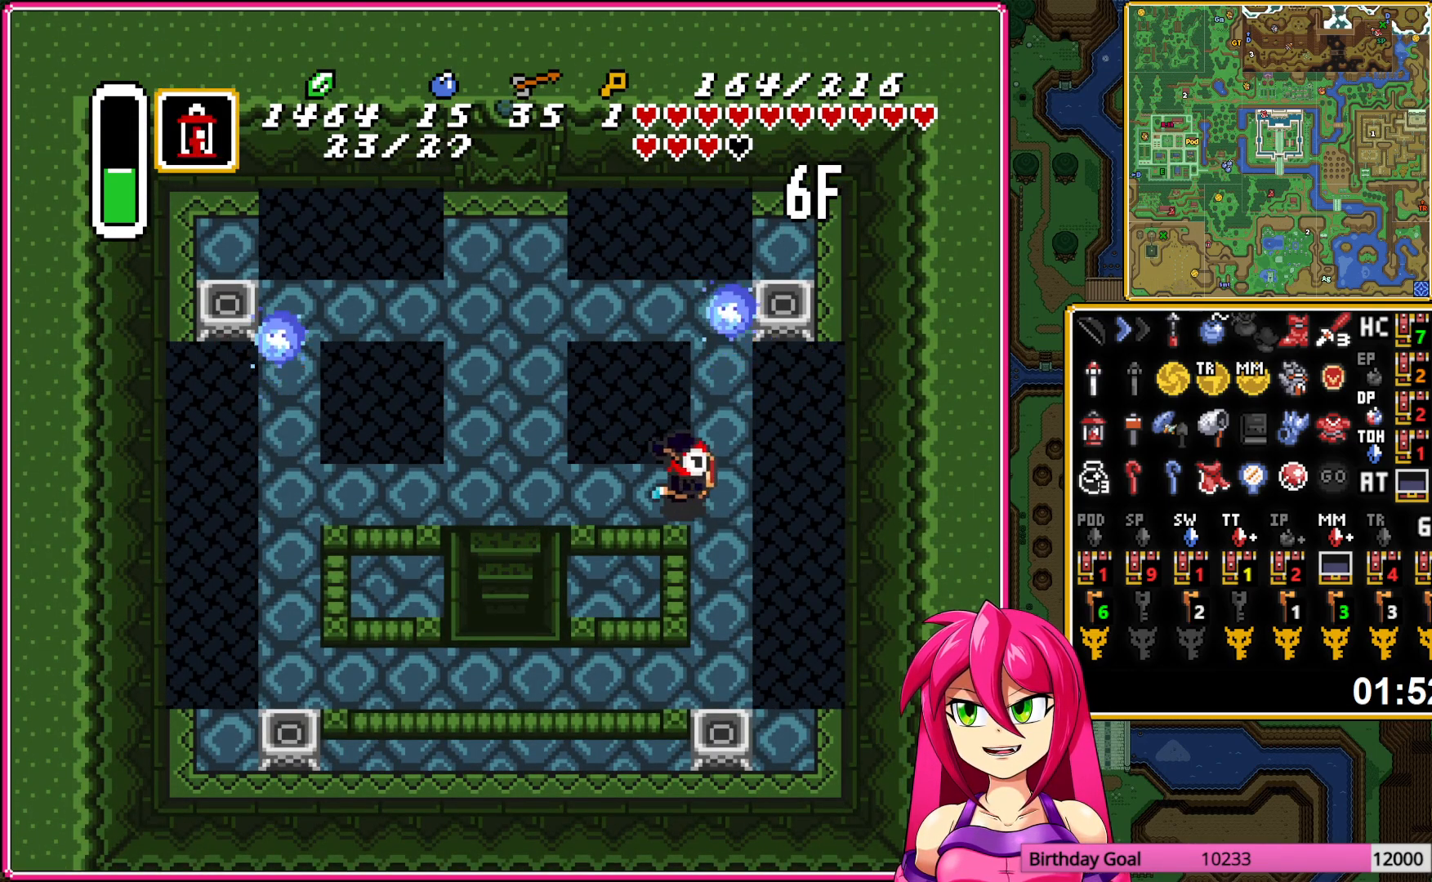
{"buttons": ["DPAD_LEFT"], "events": [[417, "Y", "down"], [467, "DPAD_DOWN", "up"], [467, "DPAD_LEFT", "down"], [467, "Y", "up"]]}
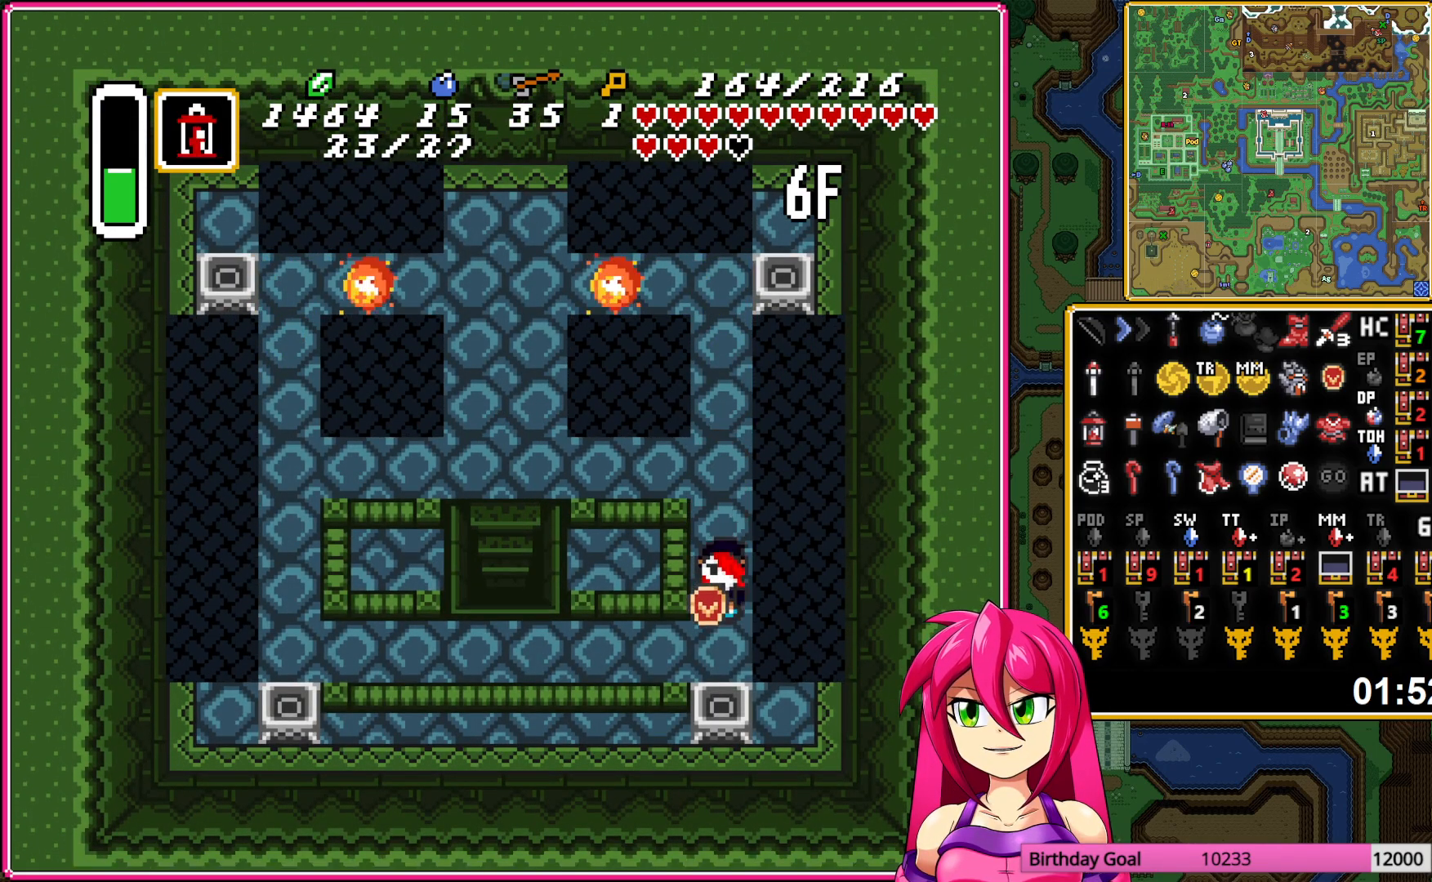
{"buttons": ["DPAD_LEFT"], "events": []}
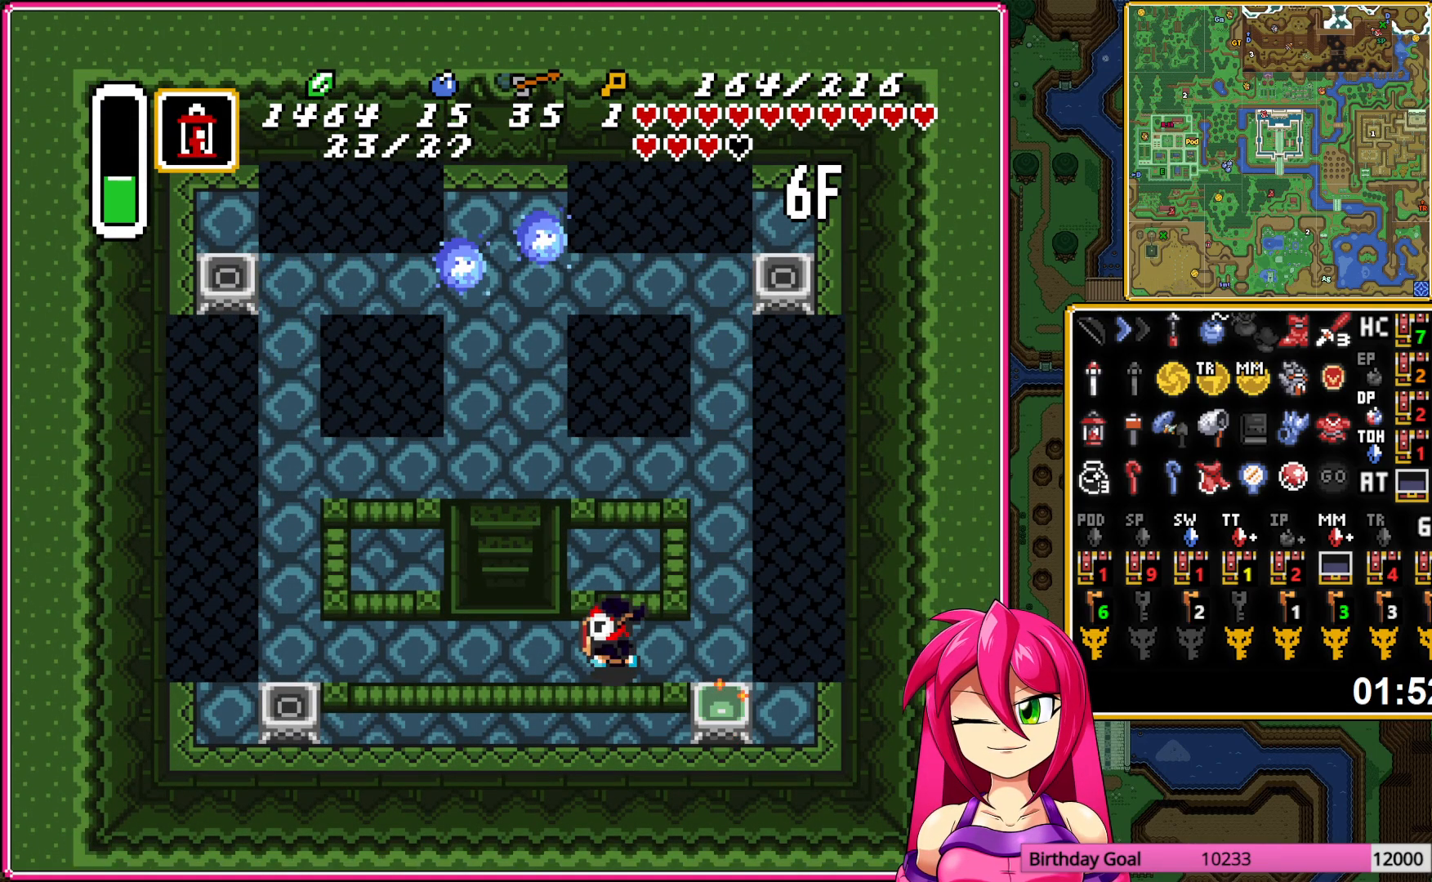
{"buttons": ["DPAD_LEFT"], "events": []}
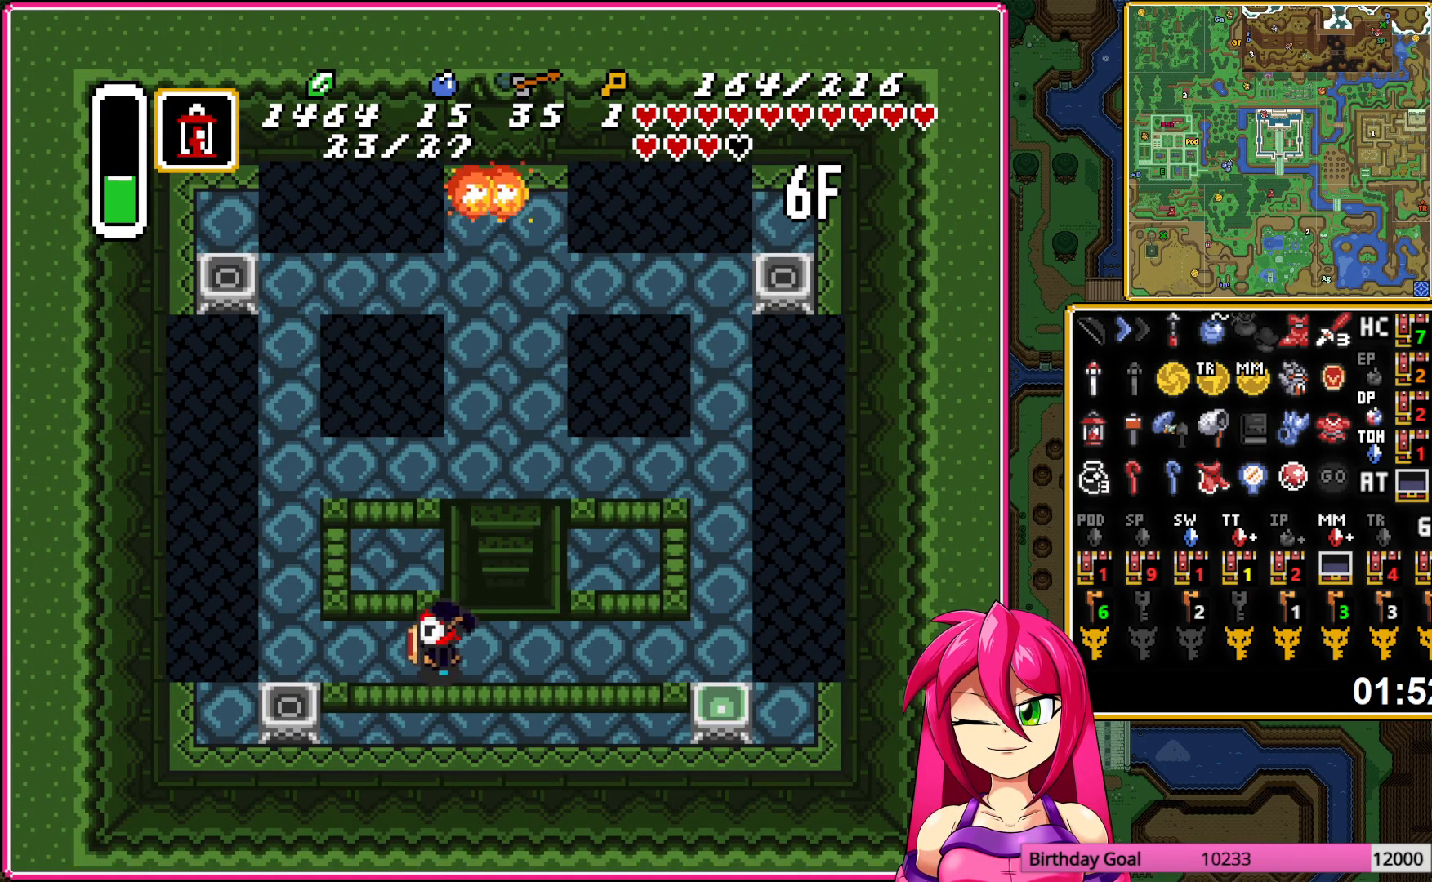
{"buttons": ["DPAD_UP"], "events": [[133, "DPAD_DOWN", "down"], [133, "DPAD_LEFT", "up"], [200, "Y", "down"], [233, "DPAD_DOWN", "up"], [233, "DPAD_LEFT", "down"], [267, "Y", "up"], [300, "DPAD_UP", "down"], [317, "DPAD_LEFT", "up"]]}
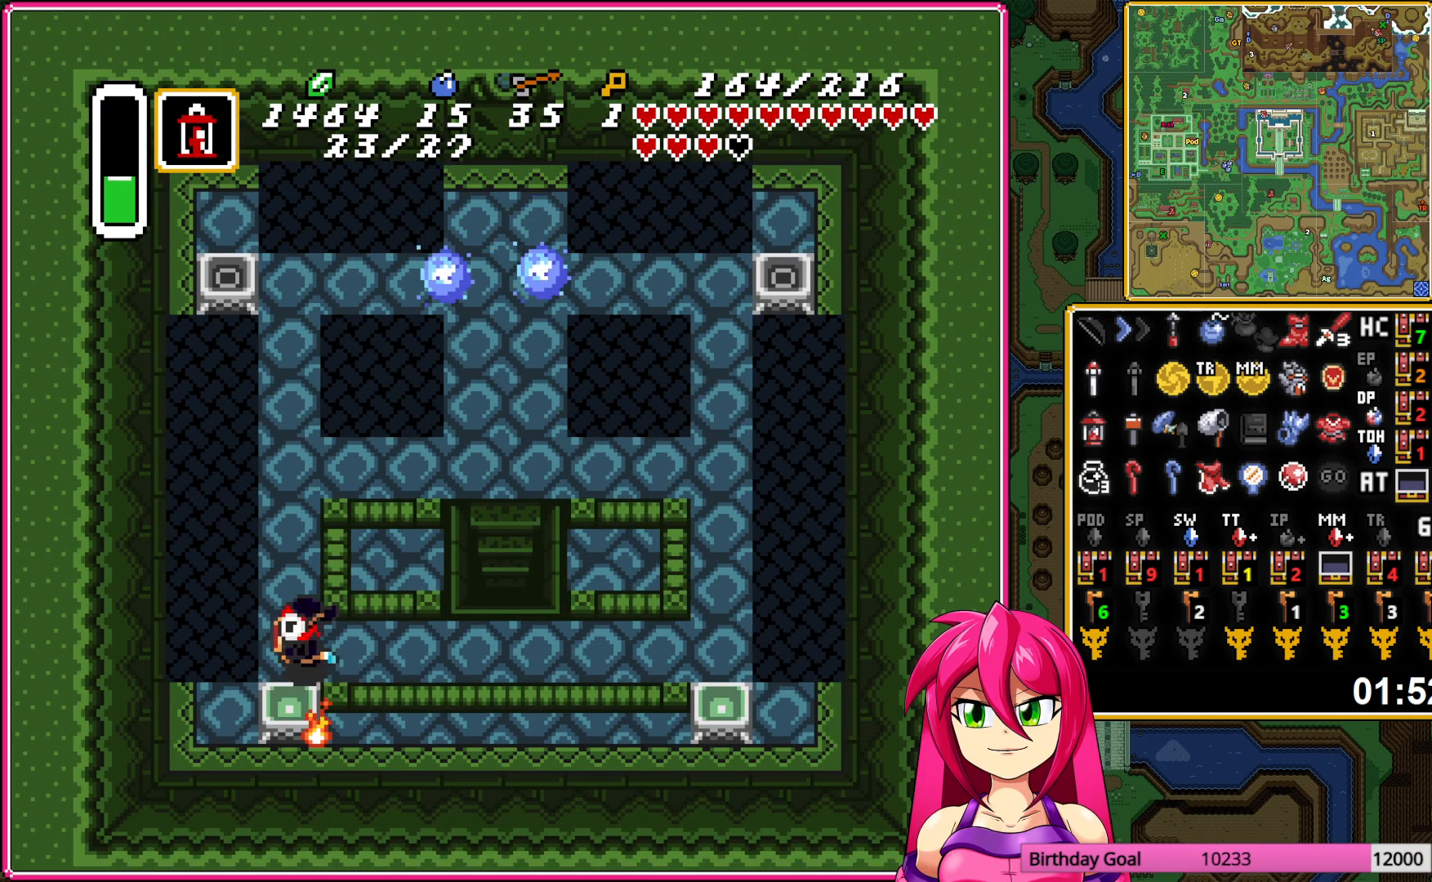
{"buttons": ["DPAD_RIGHT"], "events": [[300, "DPAD_RIGHT", "down"], [300, "DPAD_UP", "up"]]}
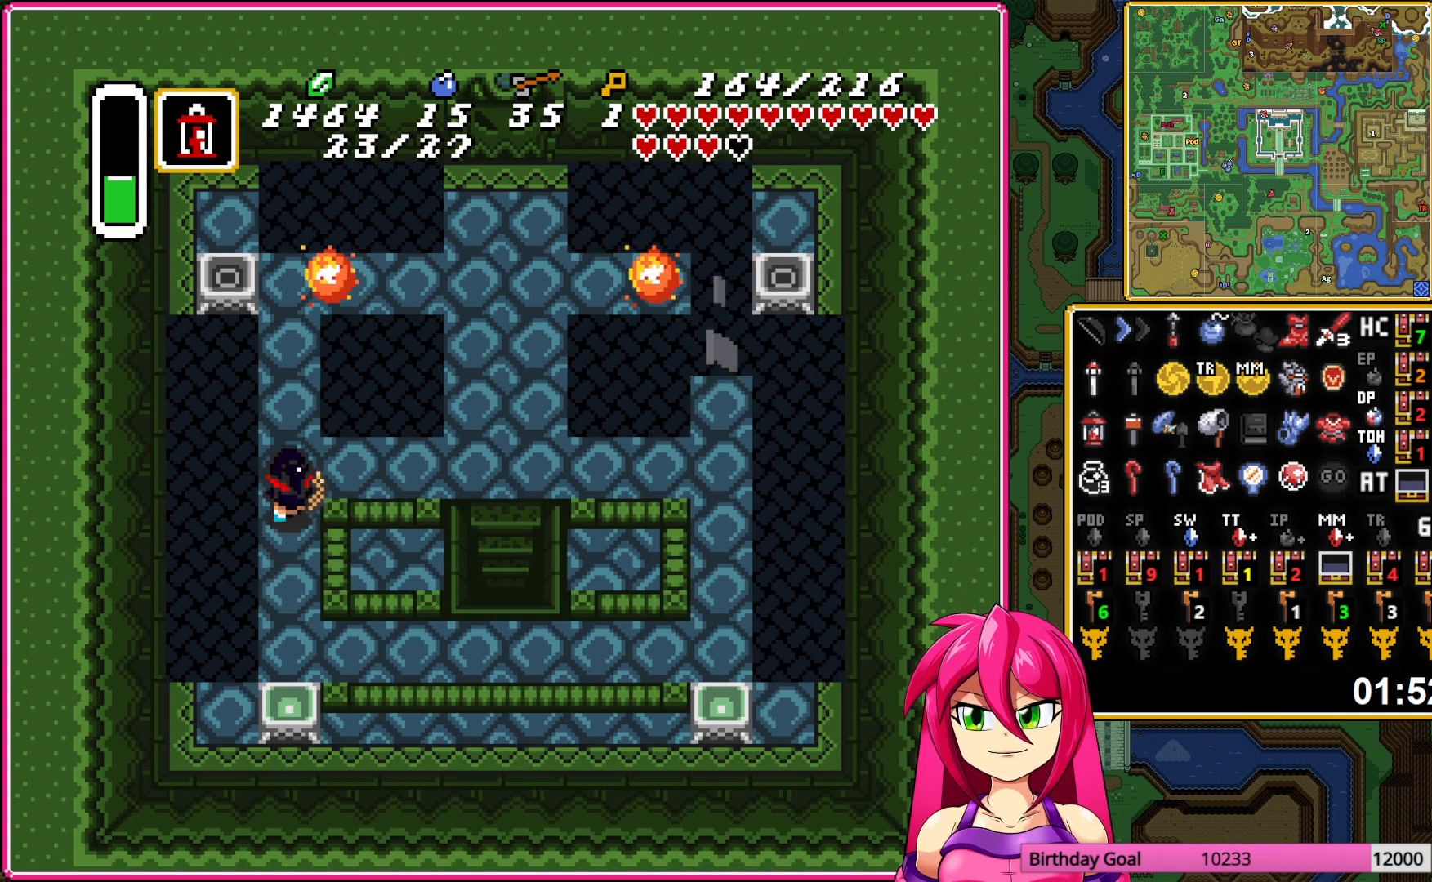
{"buttons": ["A"], "events": [[133, "A", "down"], [183, "DPAD_RIGHT", "up"], [317, "DPAD_DOWN", "down"], [417, "DPAD_DOWN", "up"]]}
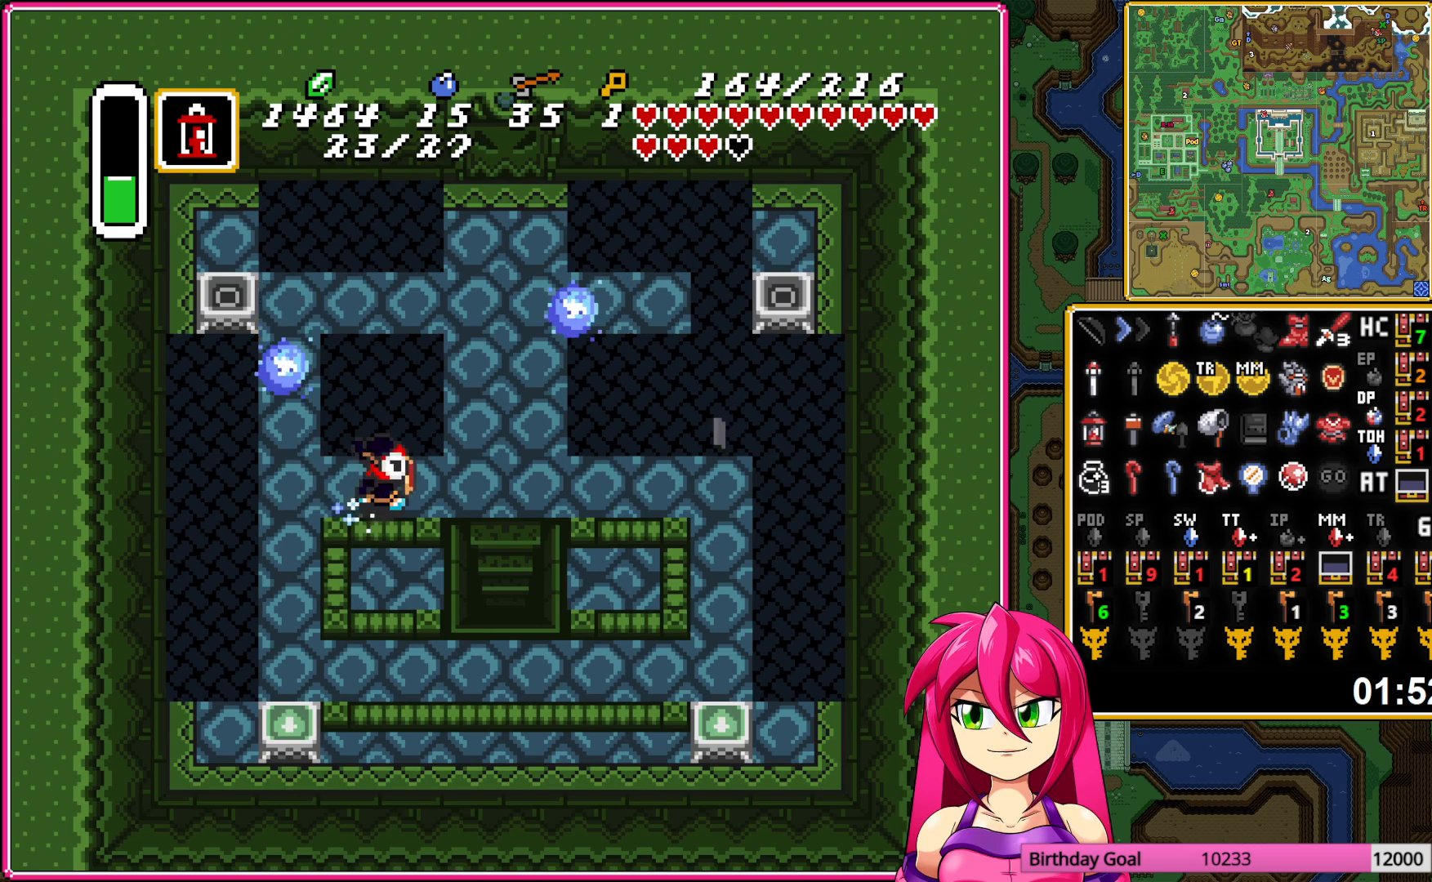
{"buttons": ["DPAD_LEFT"], "events": [[417, "A", "up"], [467, "DPAD_LEFT", "down"]]}
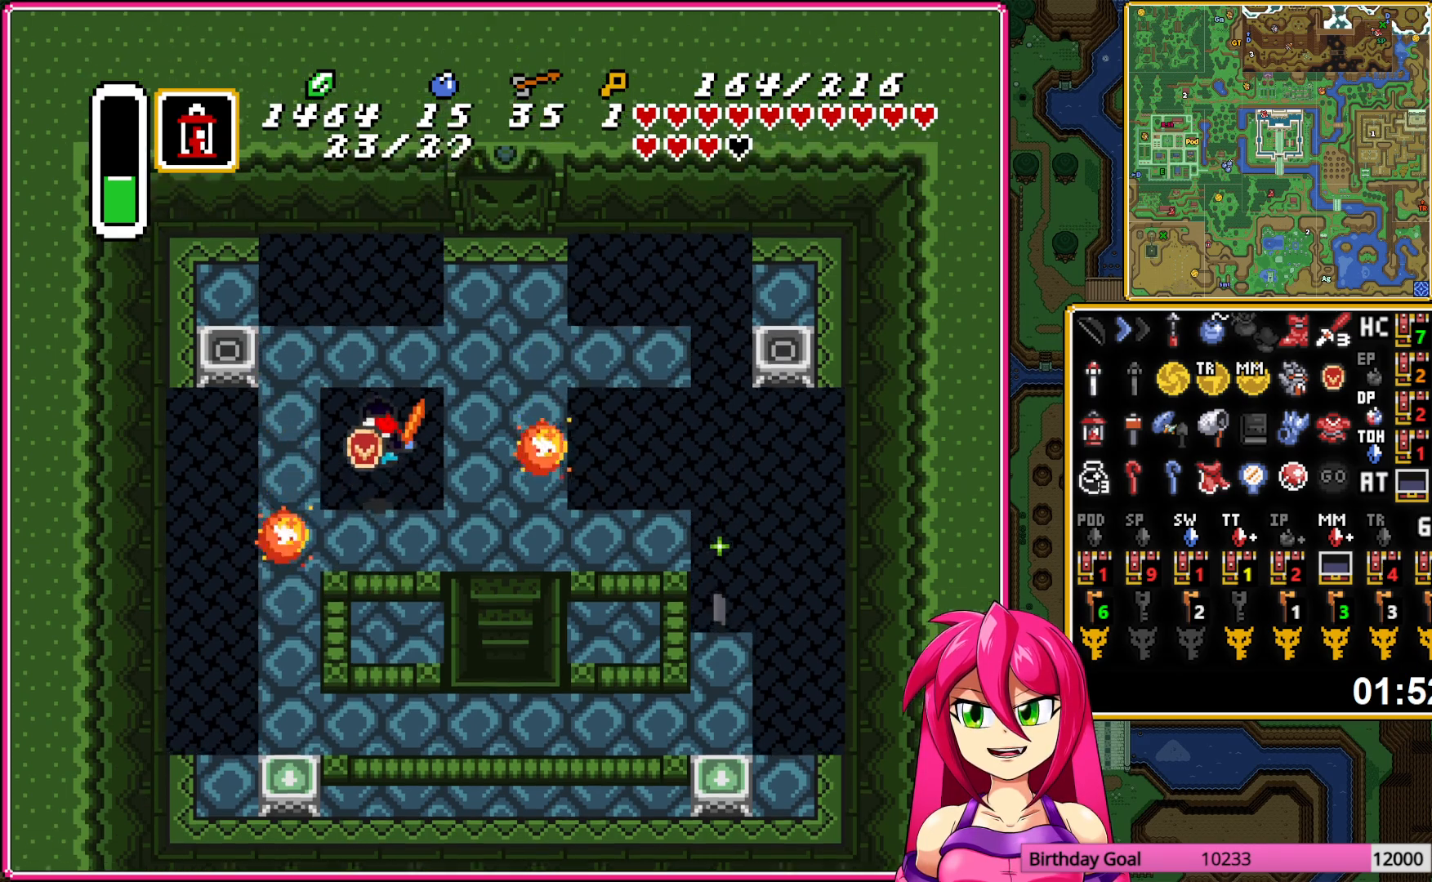
{"buttons": ["DPAD_LEFT"], "events": []}
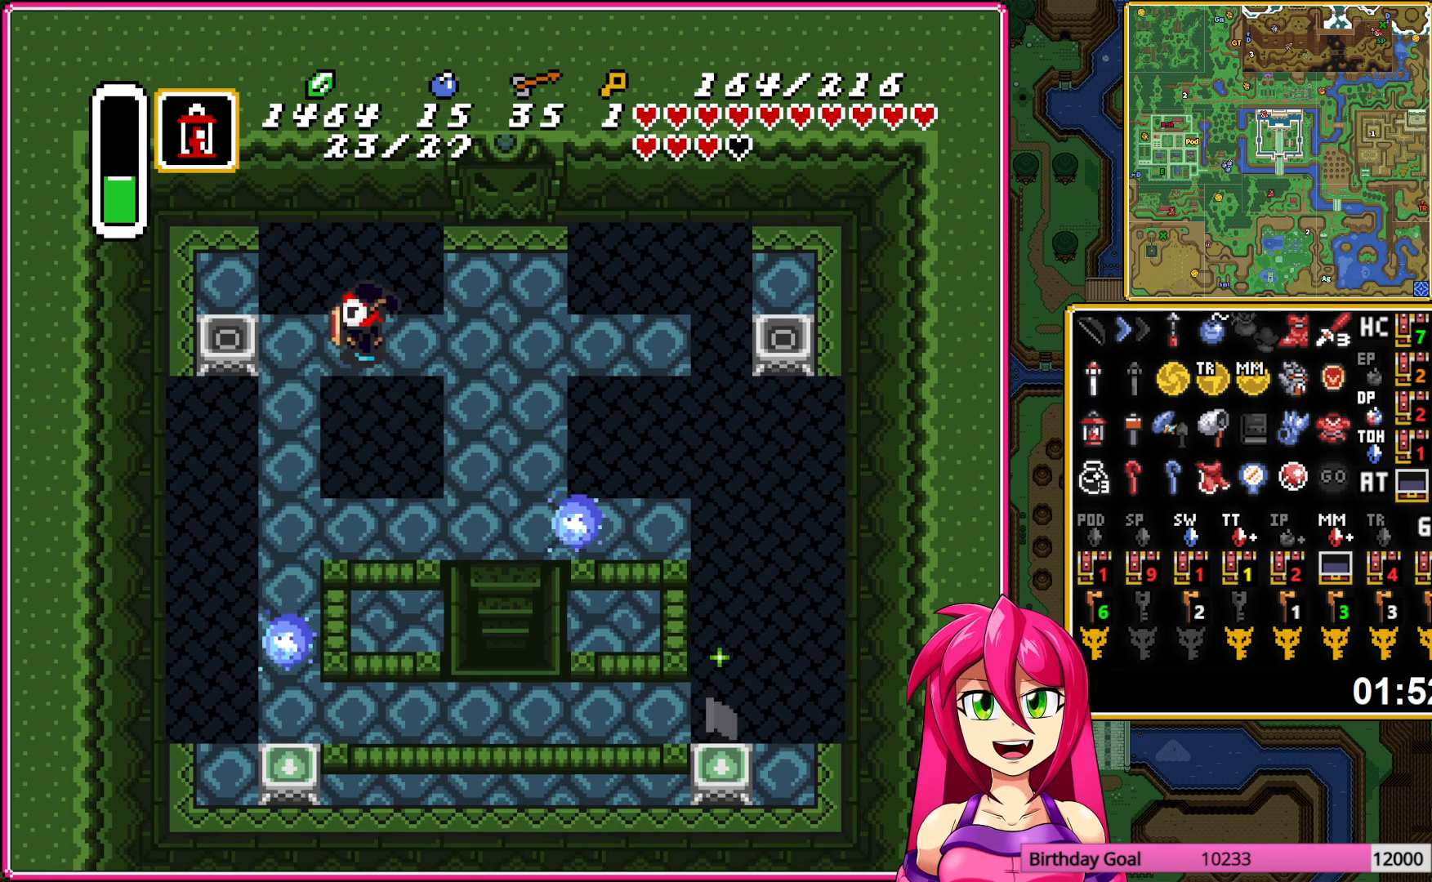
{"buttons": ["DPAD_RIGHT"], "events": [[17, "Y", "down"], [67, "DPAD_LEFT", "up"], [83, "Y", "up"], [100, "DPAD_RIGHT", "down"]]}
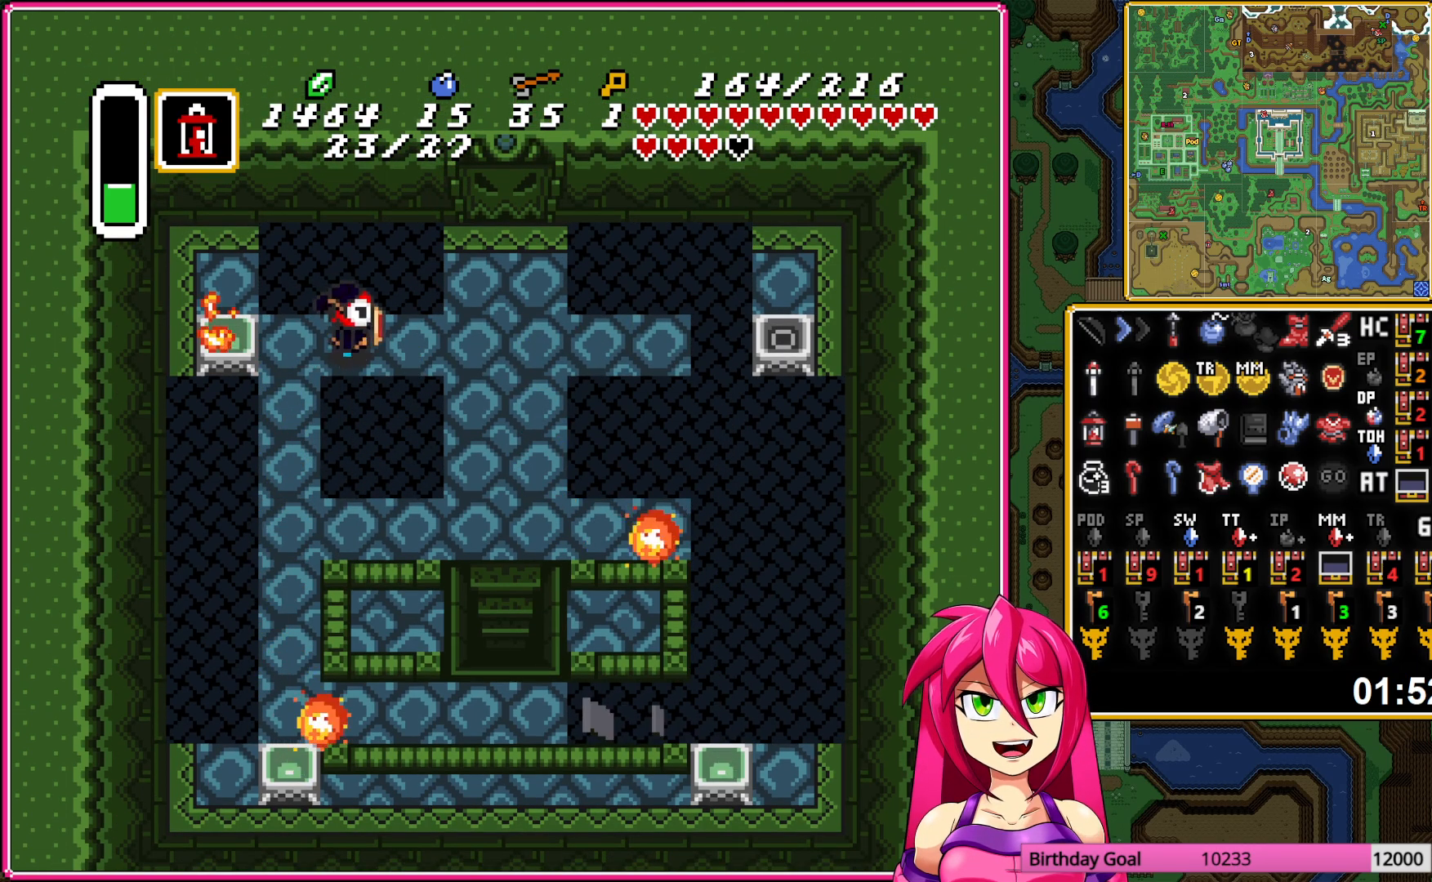
{"buttons": ["DPAD_RIGHT"], "events": []}
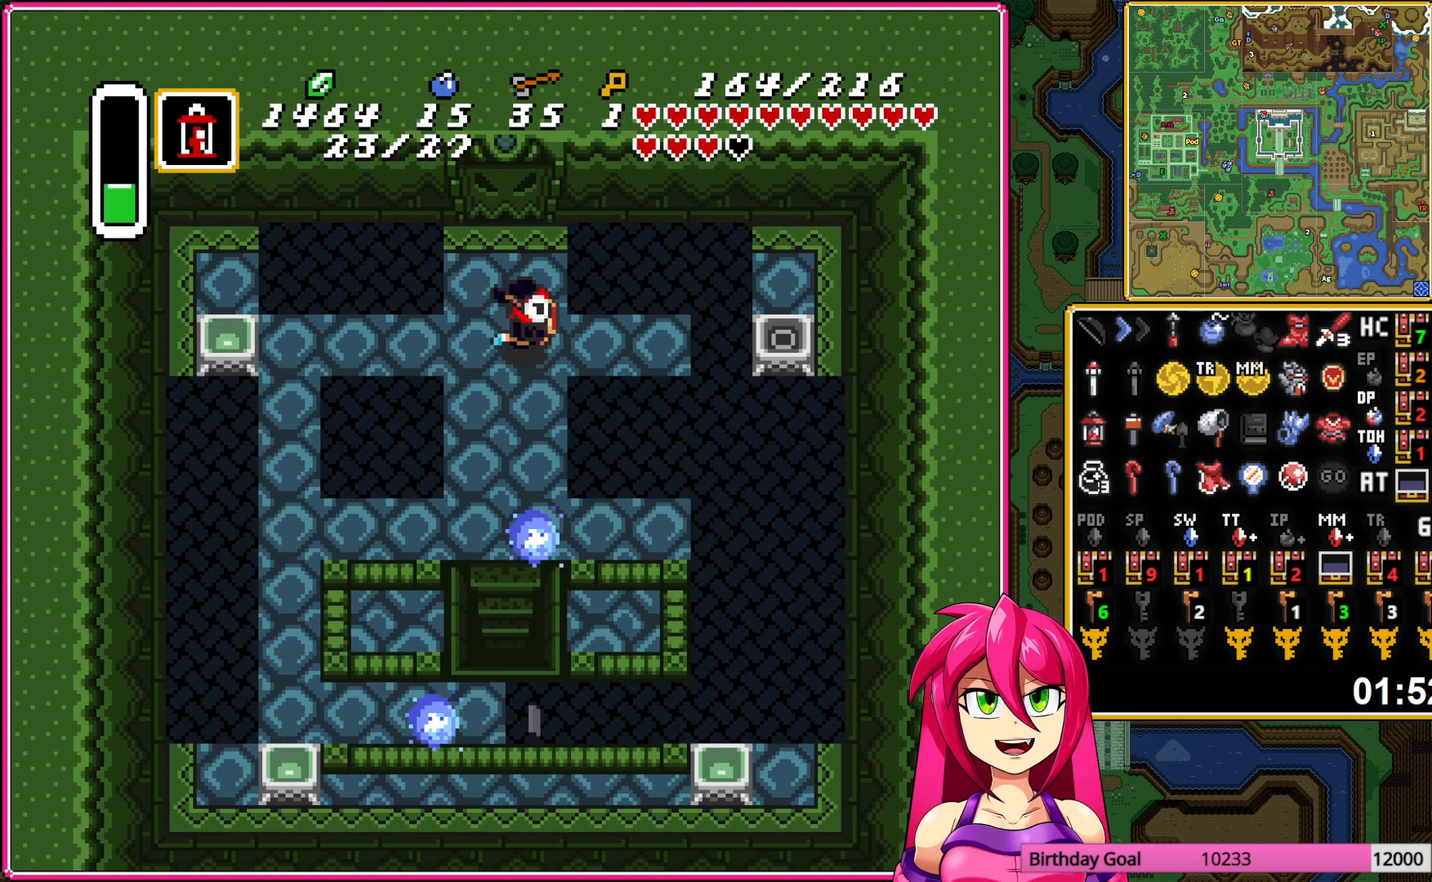
{"buttons": [], "events": [[217, "DPAD_RIGHT", "up"]]}
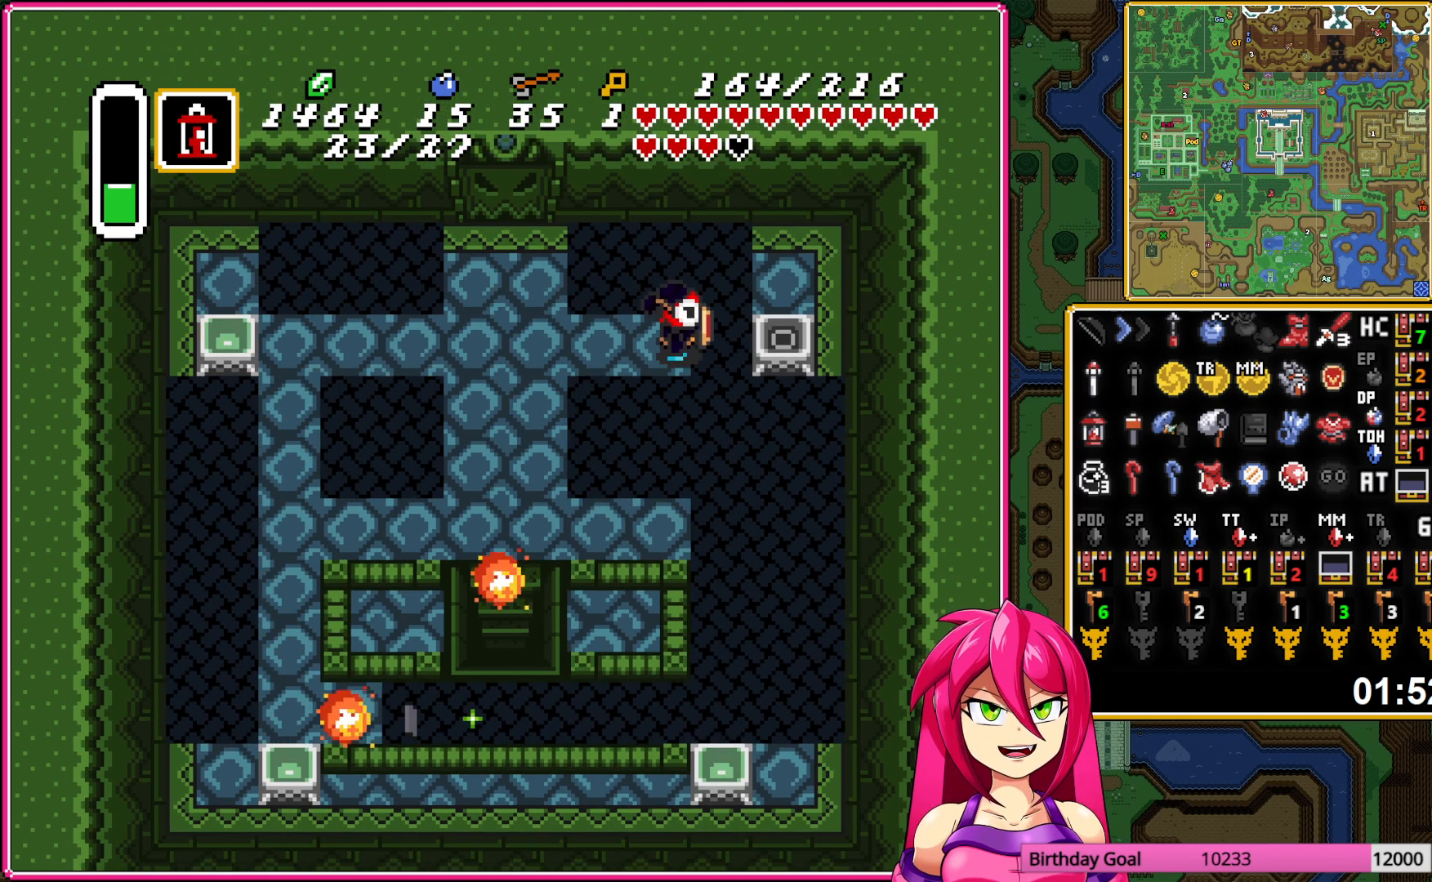
{"buttons": ["DPAD_LEFT"], "events": [[17, "DPAD_RIGHT", "down"], [50, "DPAD_RIGHT", "up"], [67, "Y", "down"], [150, "Y", "up"], [333, "DPAD_LEFT", "down"]]}